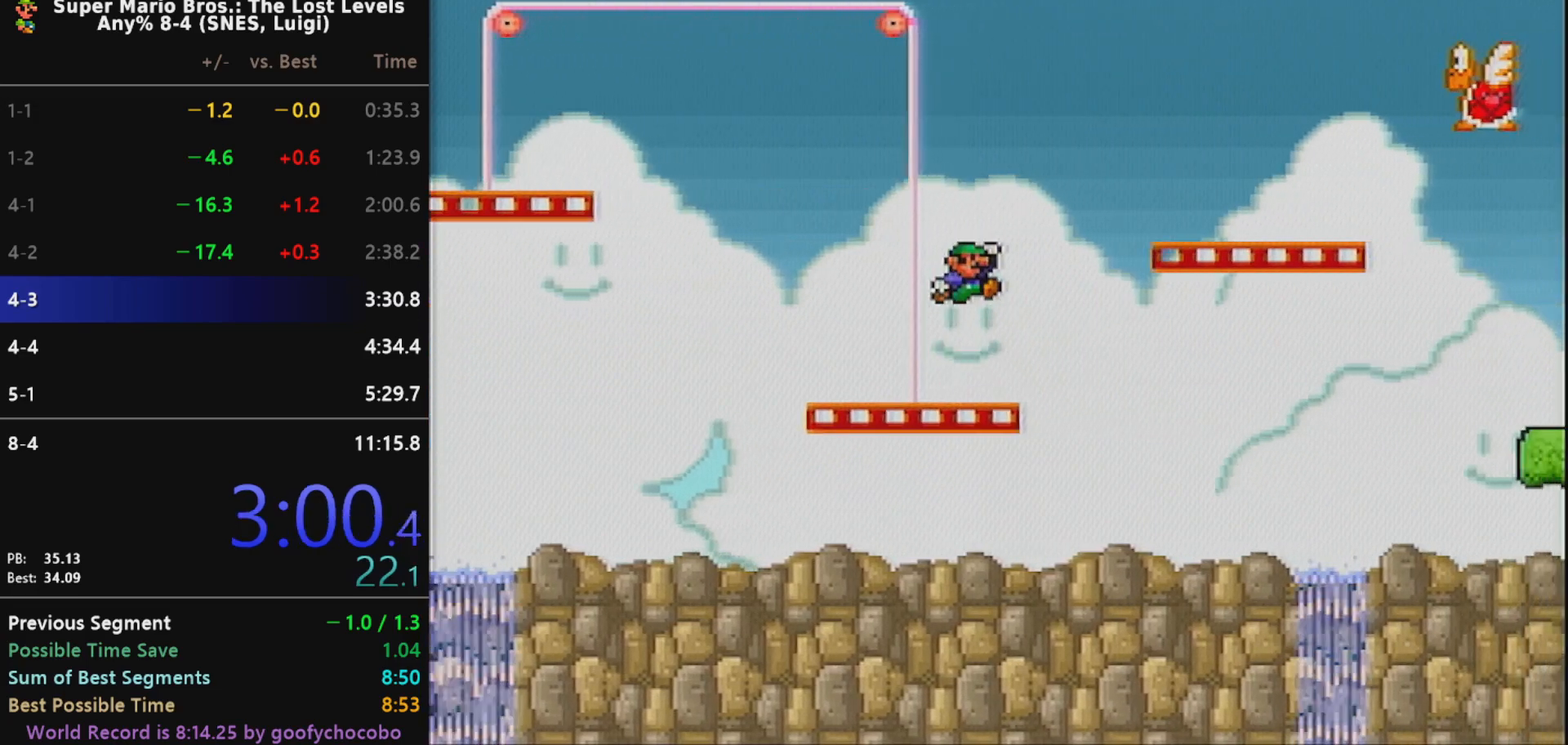
Gameplay with a controller (Nintendo layout); each line is a JSON object with the inputs held at the frame after it. "events" lists button and stick changes between this image and that frame as [ms after this image, input, new state], when the widget could be followed in between. Not read: L3 R3.
{"buttons": ["X", "DPAD_RIGHT"], "events": [[383, "B", "down"], [467, "B", "up"]]}
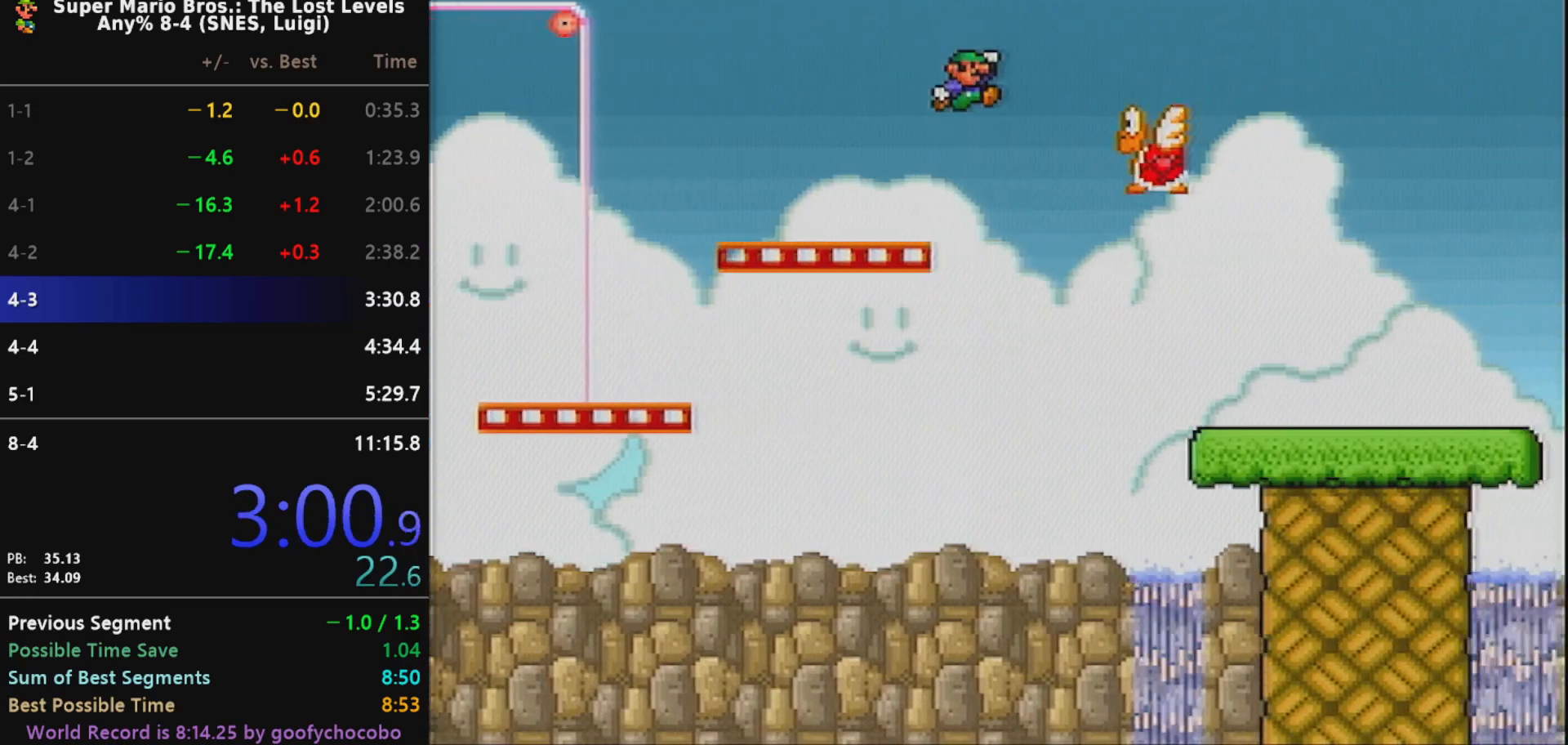
{"buttons": ["X", "DPAD_RIGHT"], "events": []}
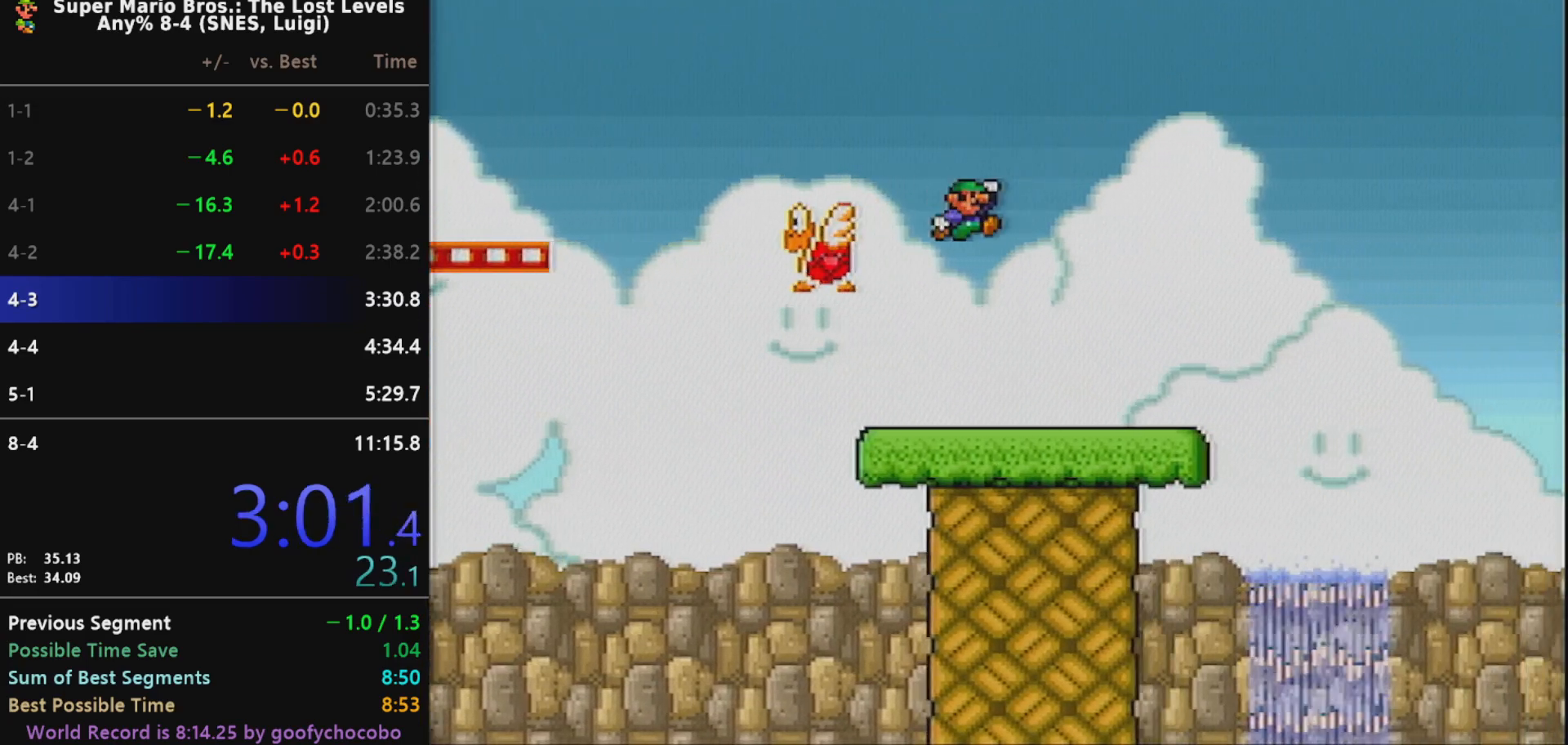
{"buttons": ["B", "X", "DPAD_RIGHT"], "events": [[317, "B", "down"]]}
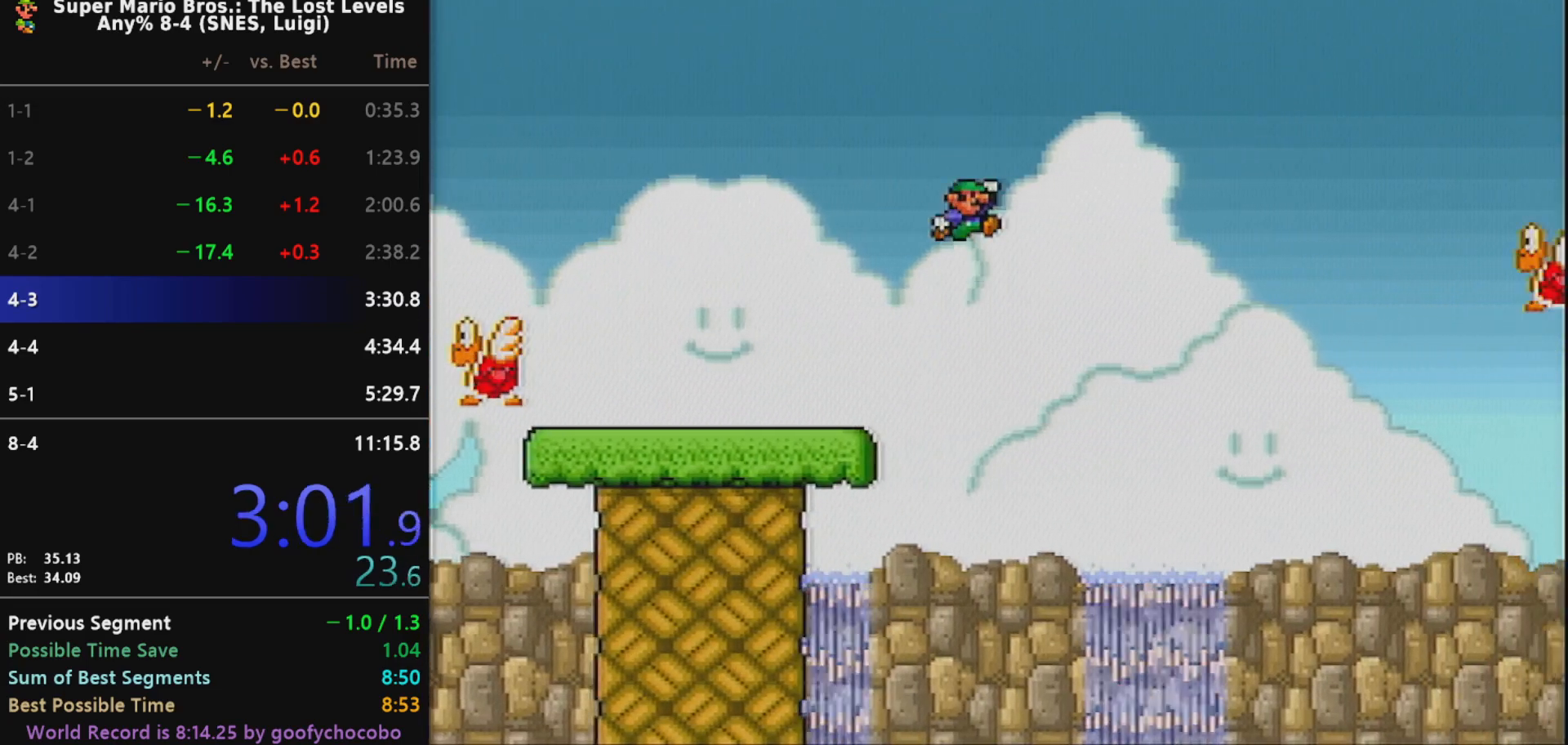
{"buttons": ["X", "DPAD_RIGHT"], "events": [[433, "B", "up"]]}
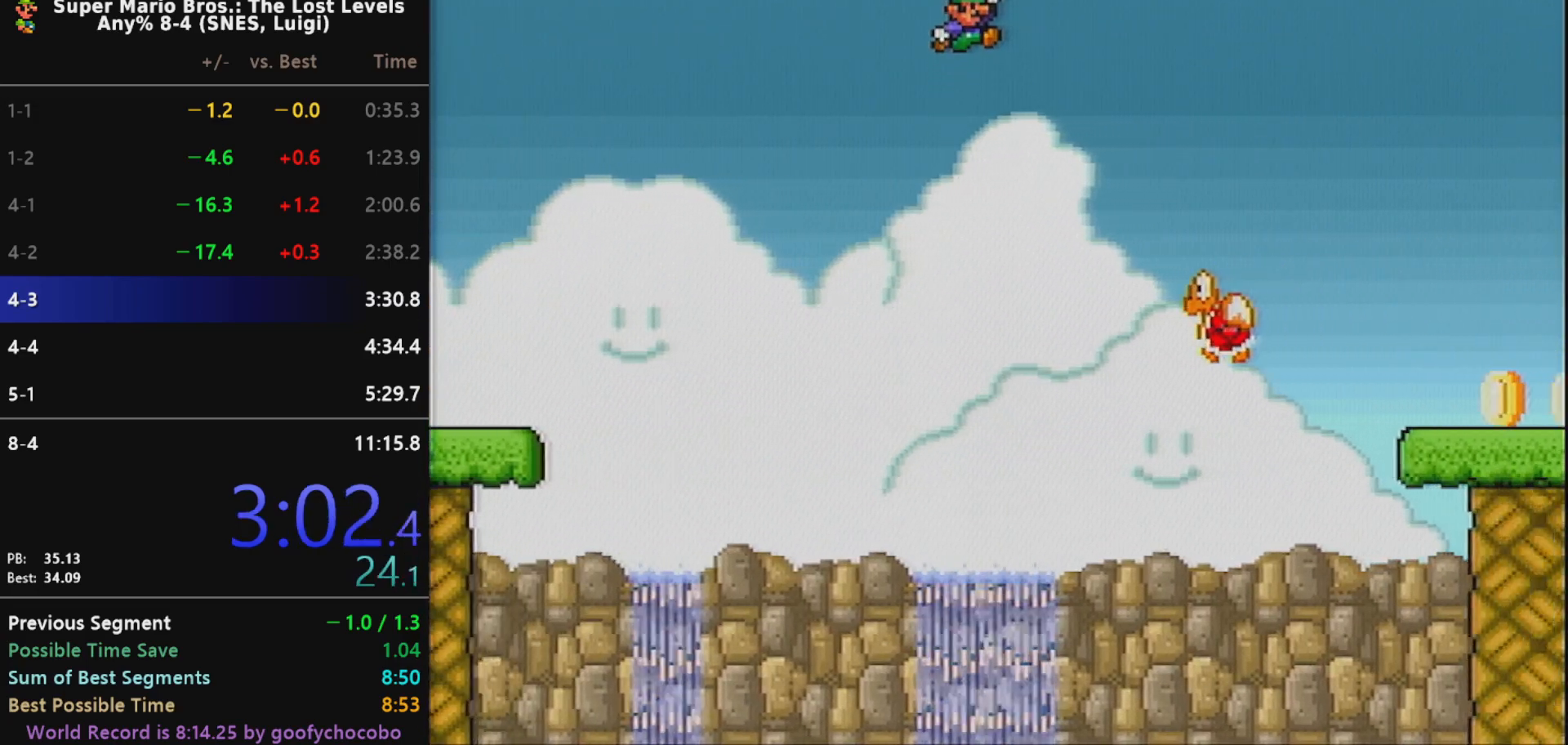
{"buttons": ["X", "DPAD_RIGHT"], "events": []}
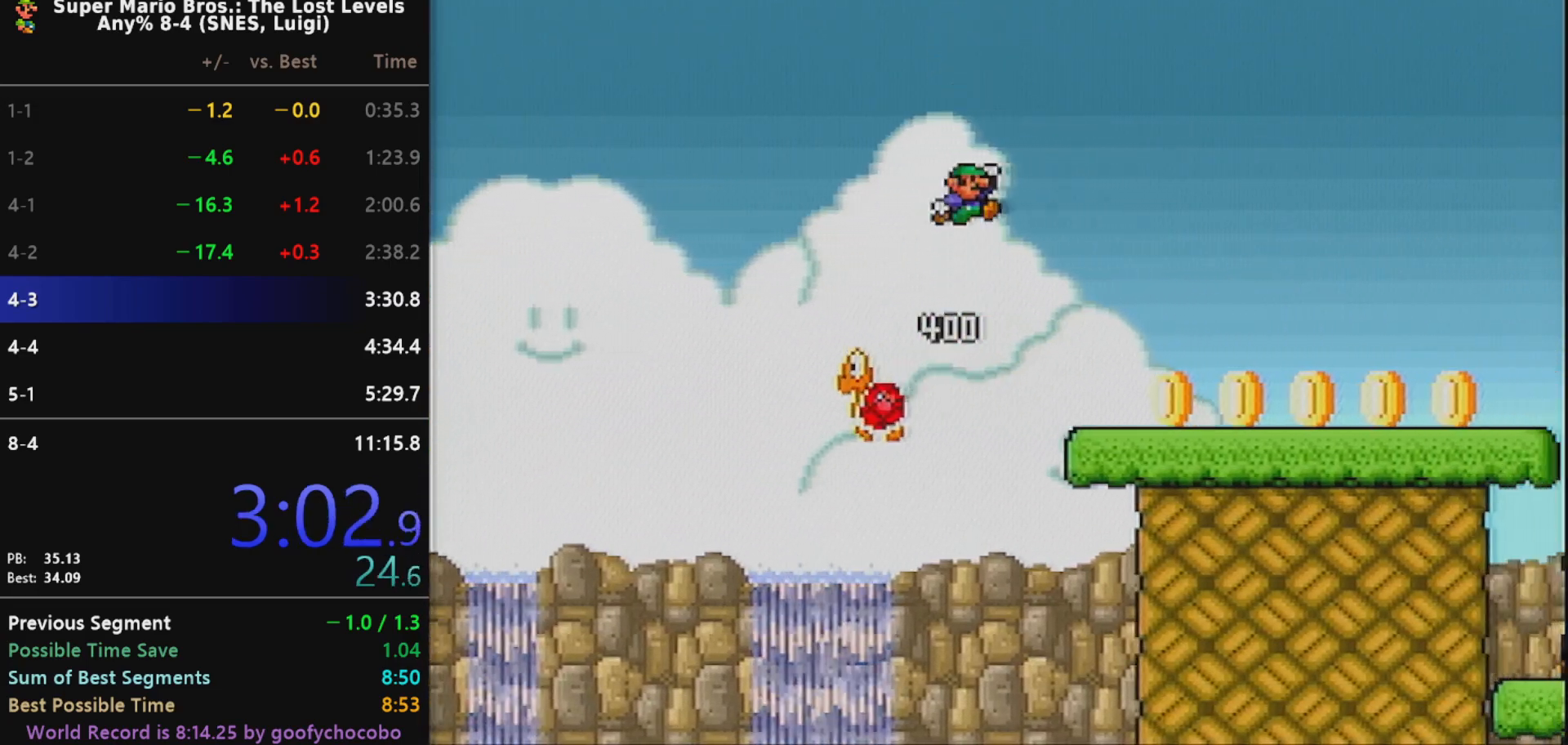
{"buttons": ["X", "DPAD_RIGHT"], "events": []}
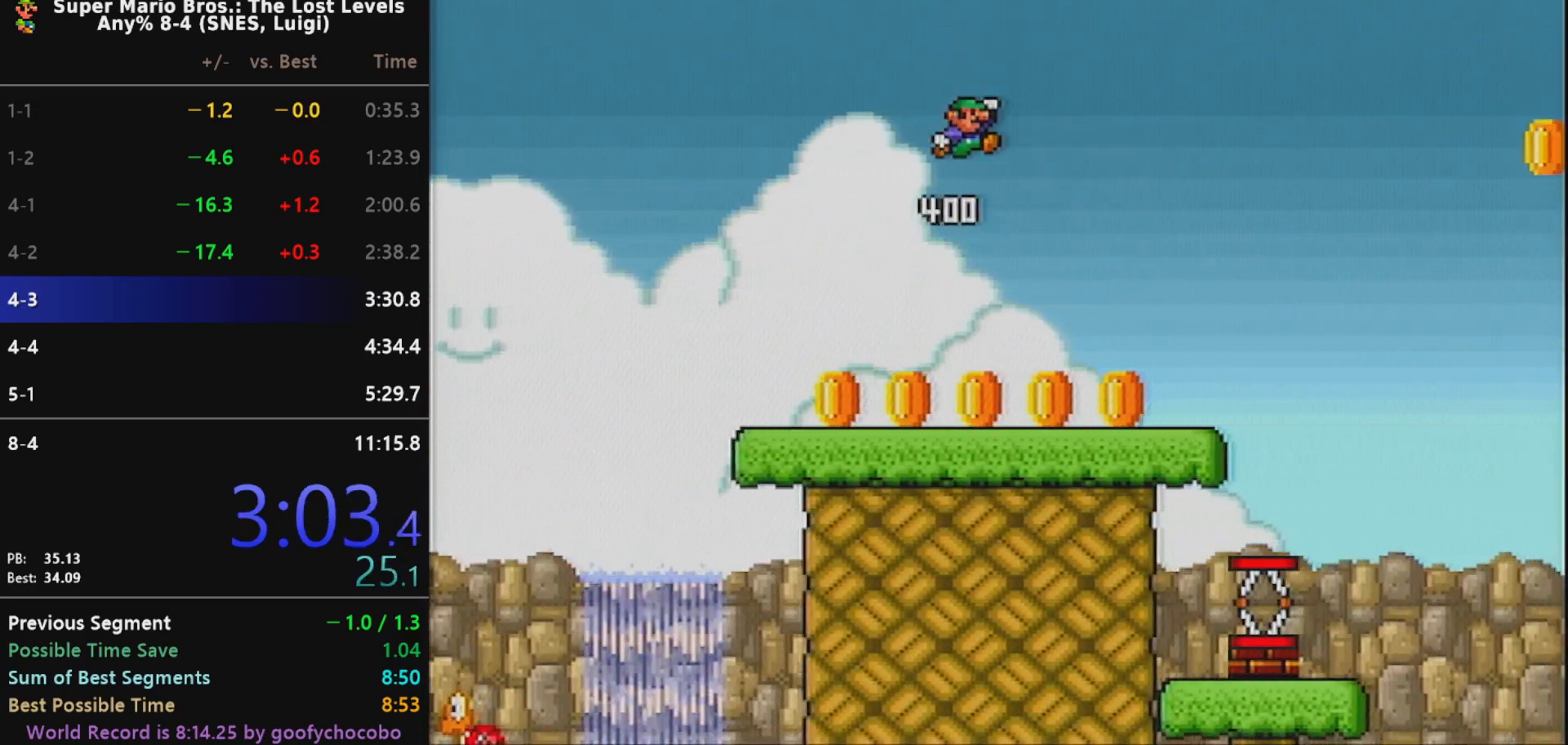
{"buttons": ["B", "X", "DPAD_RIGHT"], "events": [[317, "B", "down"]]}
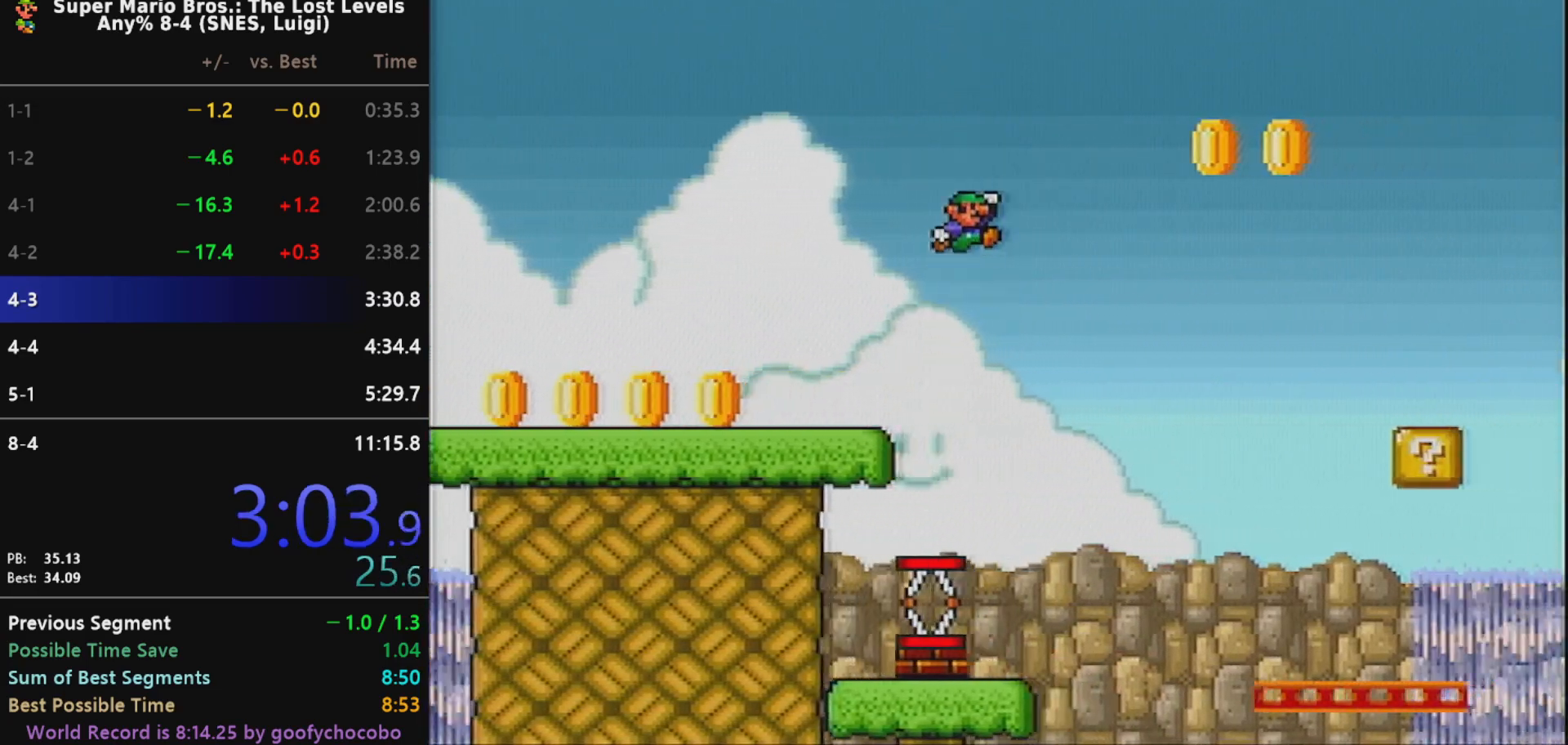
{"buttons": ["X", "DPAD_RIGHT"], "events": [[117, "B", "up"]]}
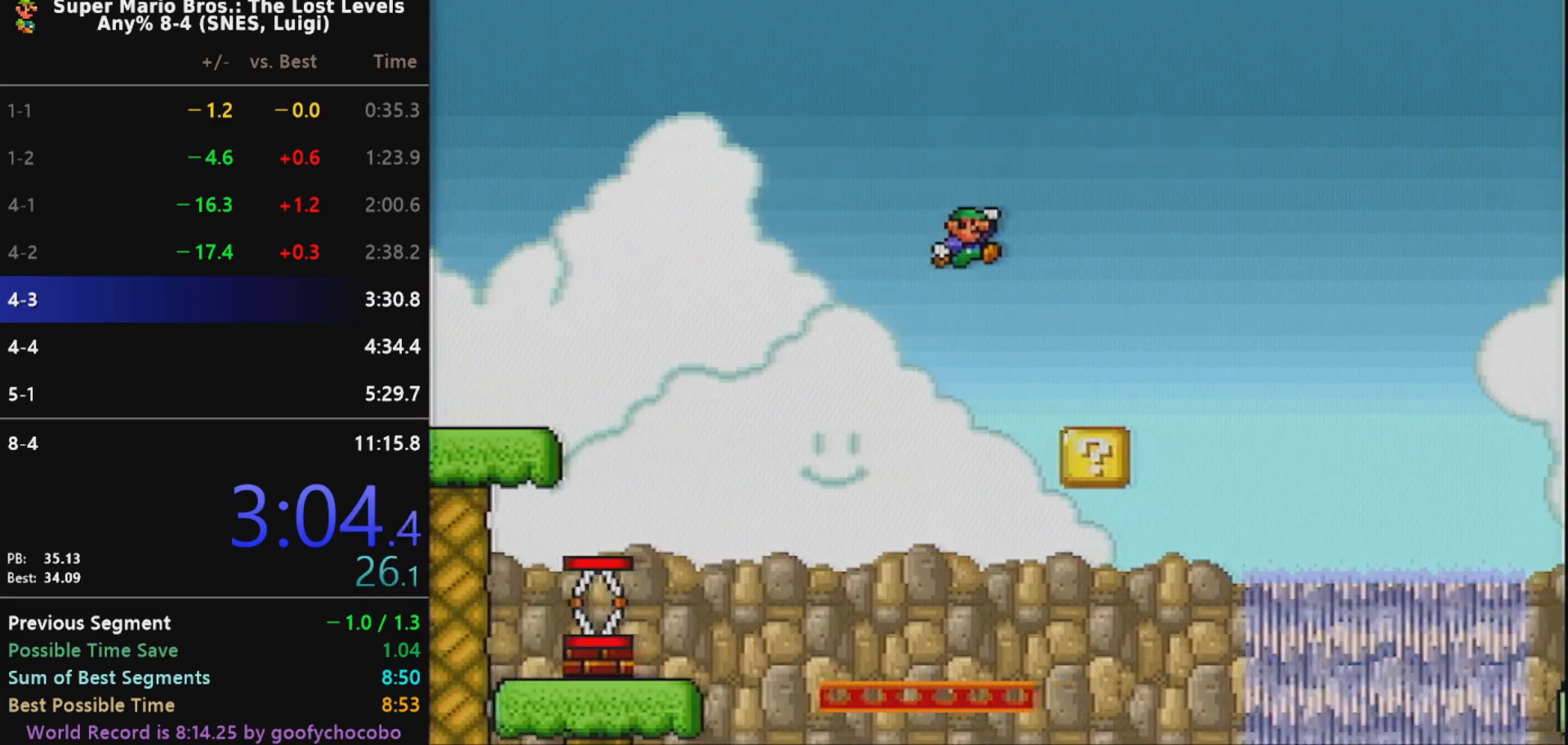
{"buttons": ["X", "DPAD_RIGHT"], "events": [[200, "B", "down"], [433, "B", "up"]]}
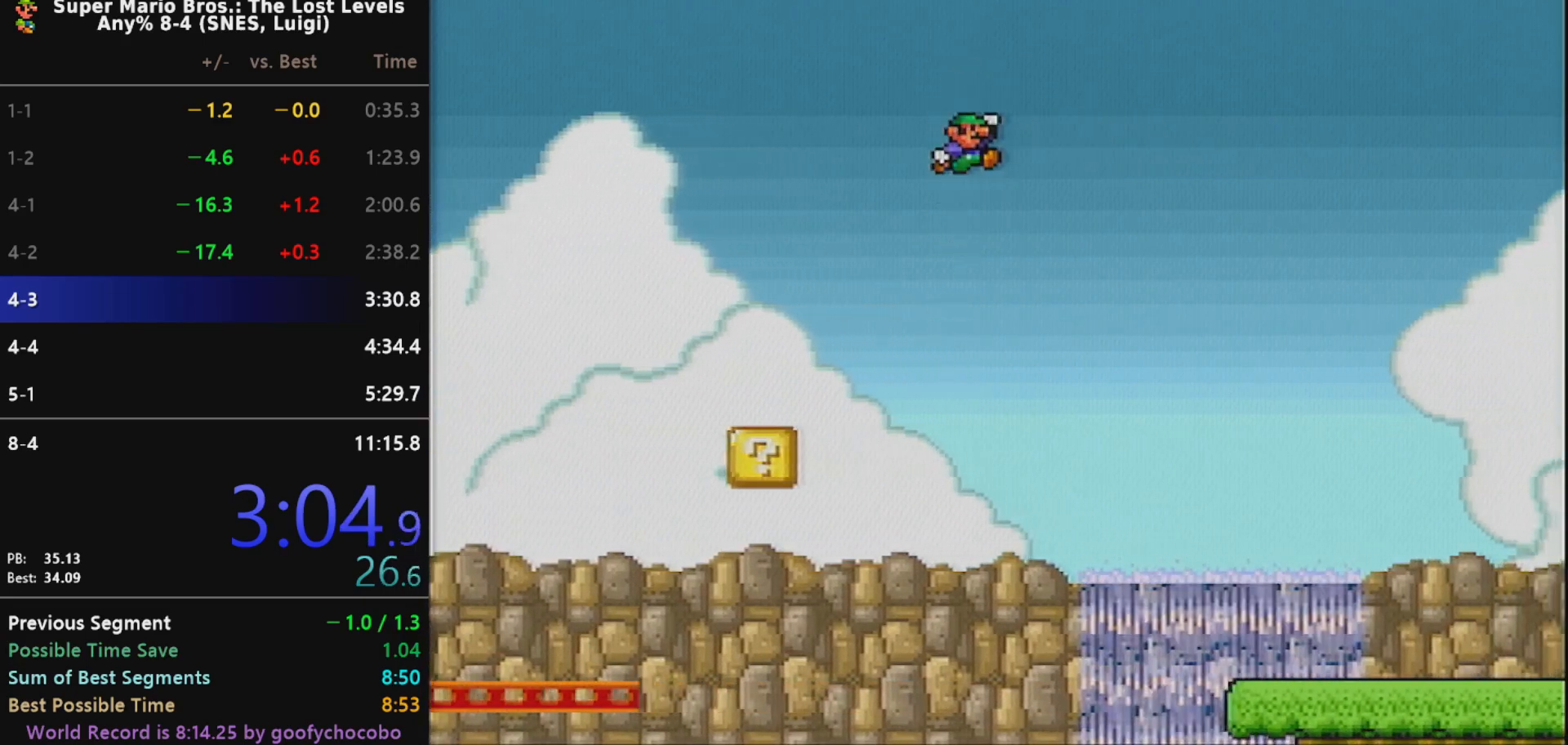
{"buttons": ["X", "DPAD_RIGHT"], "events": []}
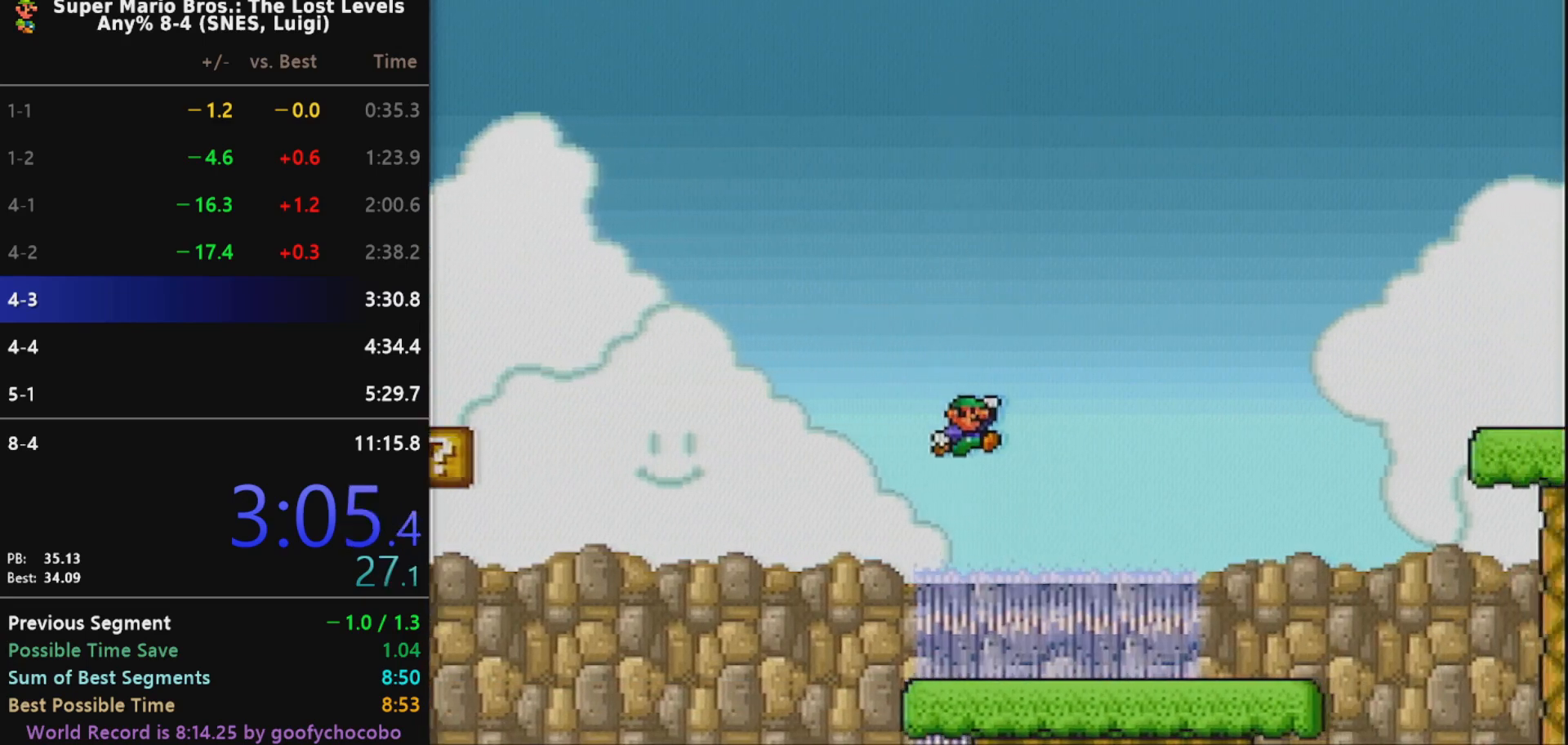
{"buttons": ["B", "X", "DPAD_RIGHT"], "events": [[267, "B", "down"]]}
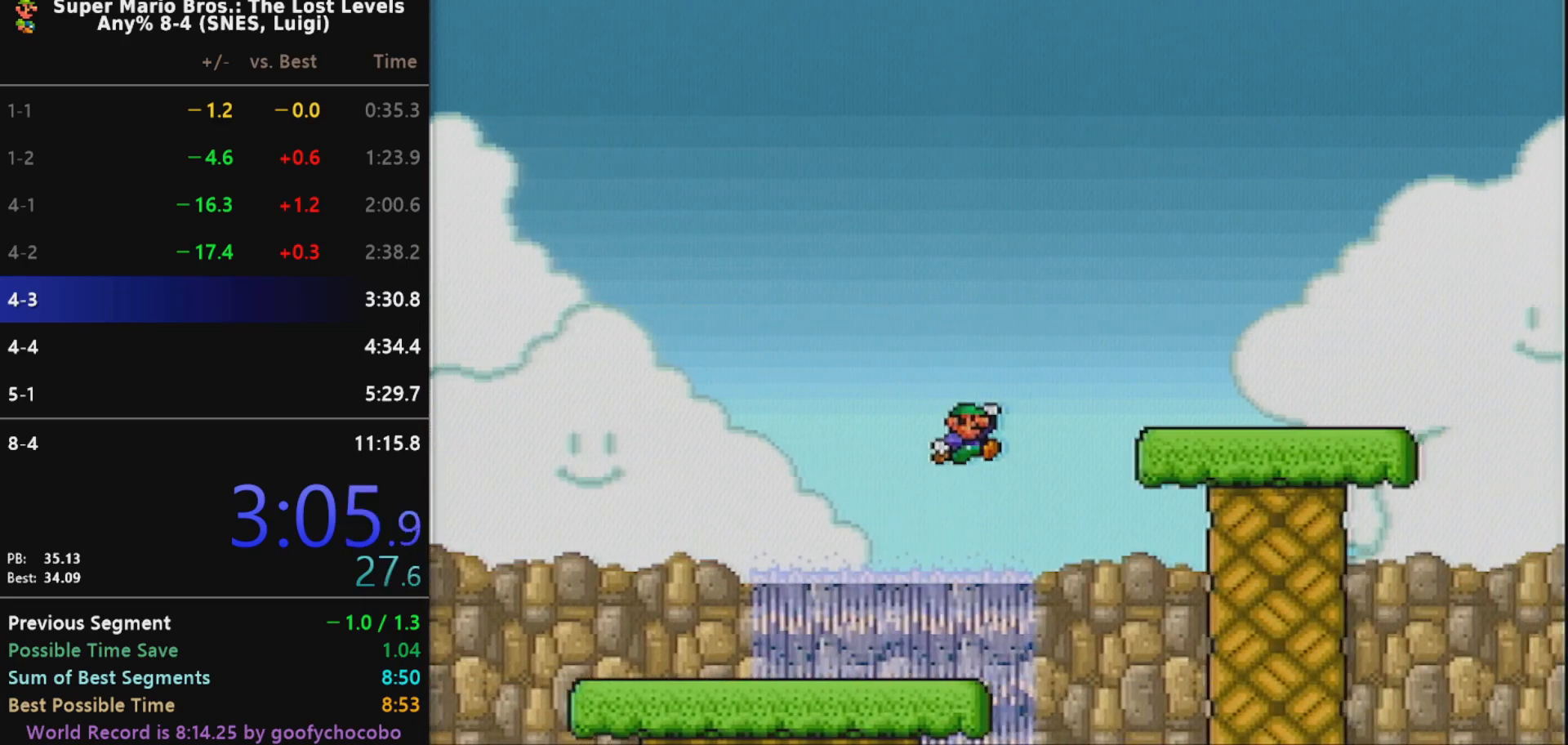
{"buttons": ["B", "X", "DPAD_RIGHT"], "events": [[17, "B", "up"], [433, "B", "down"]]}
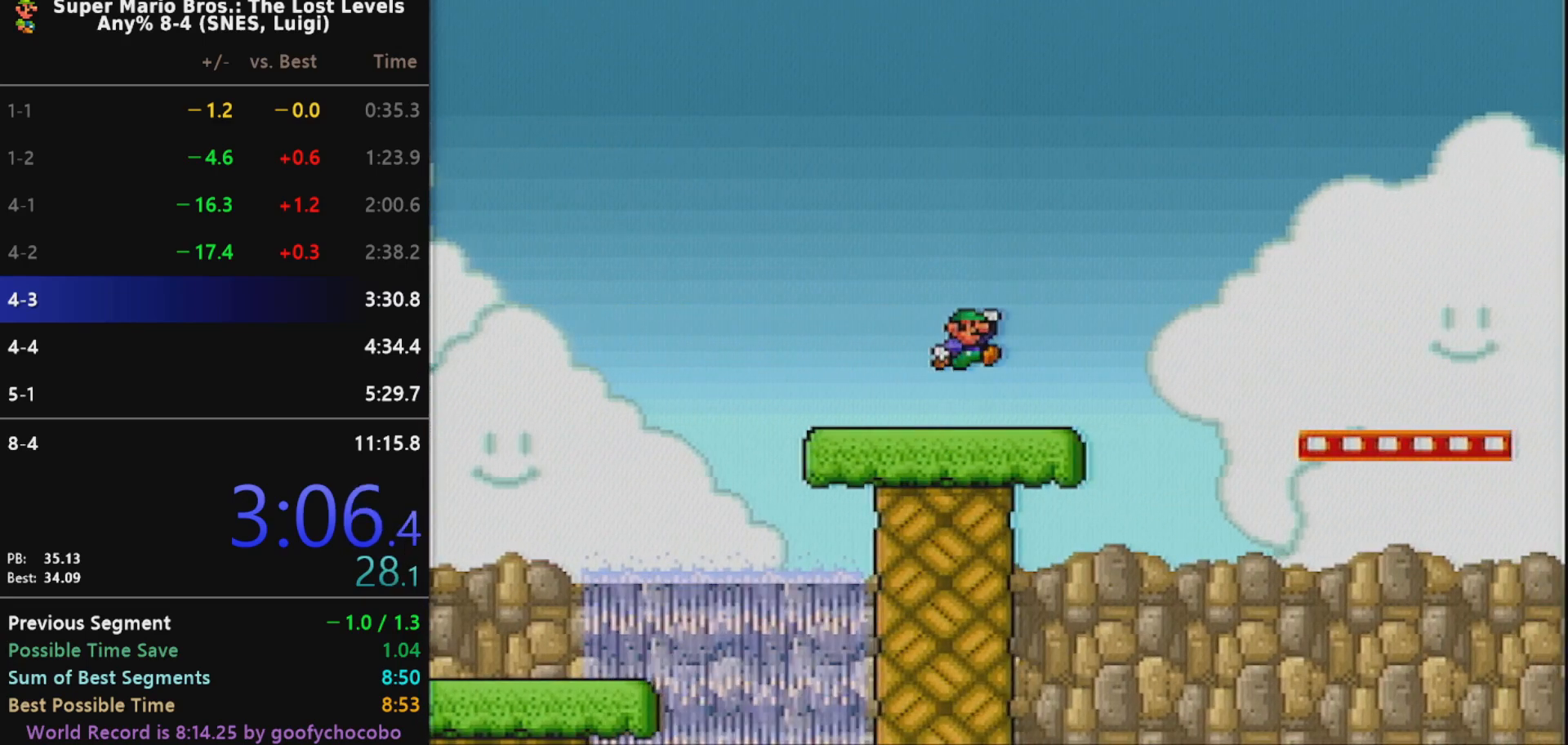
{"buttons": ["X", "DPAD_RIGHT"], "events": [[50, "B", "up"]]}
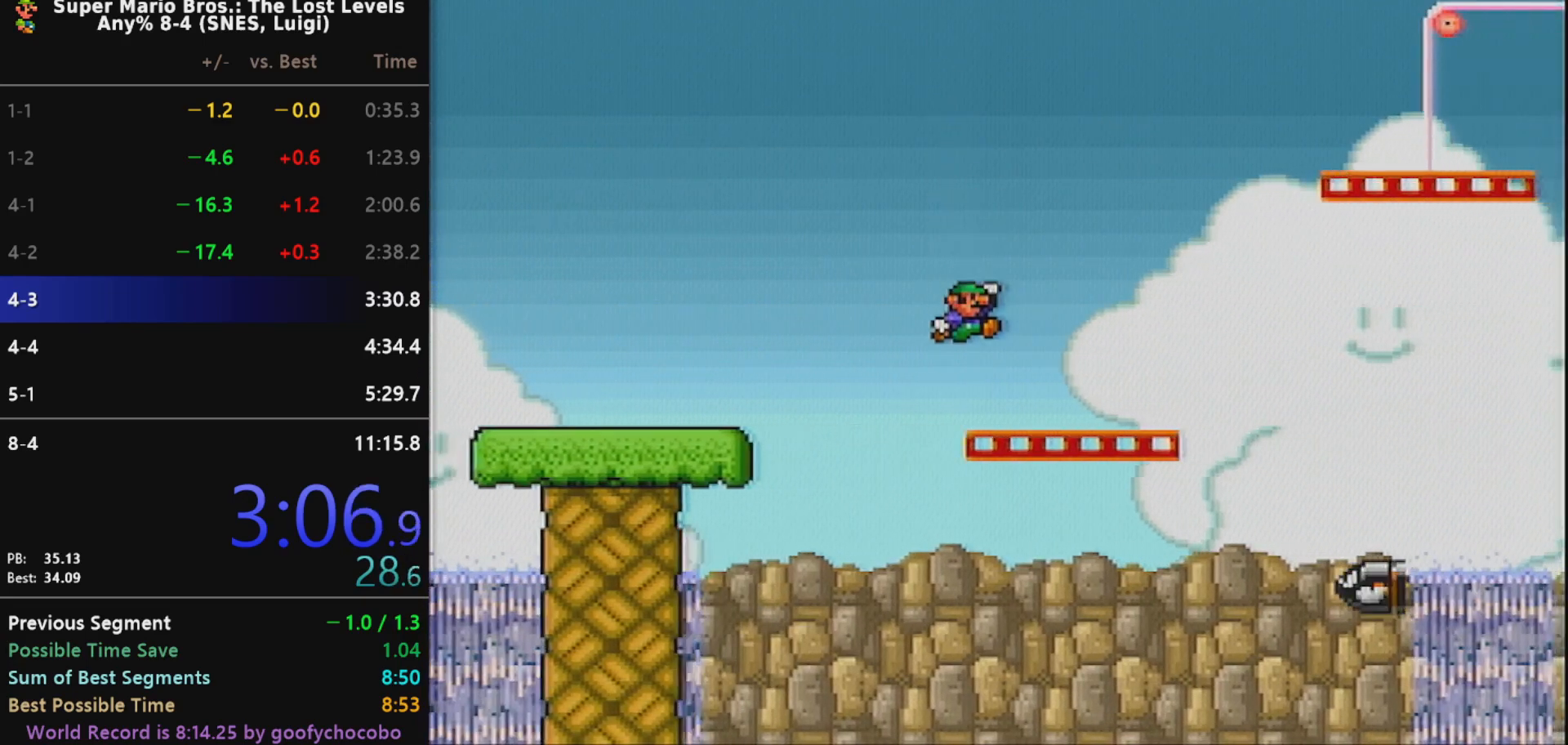
{"buttons": ["B", "X", "DPAD_RIGHT"], "events": [[100, "B", "down"]]}
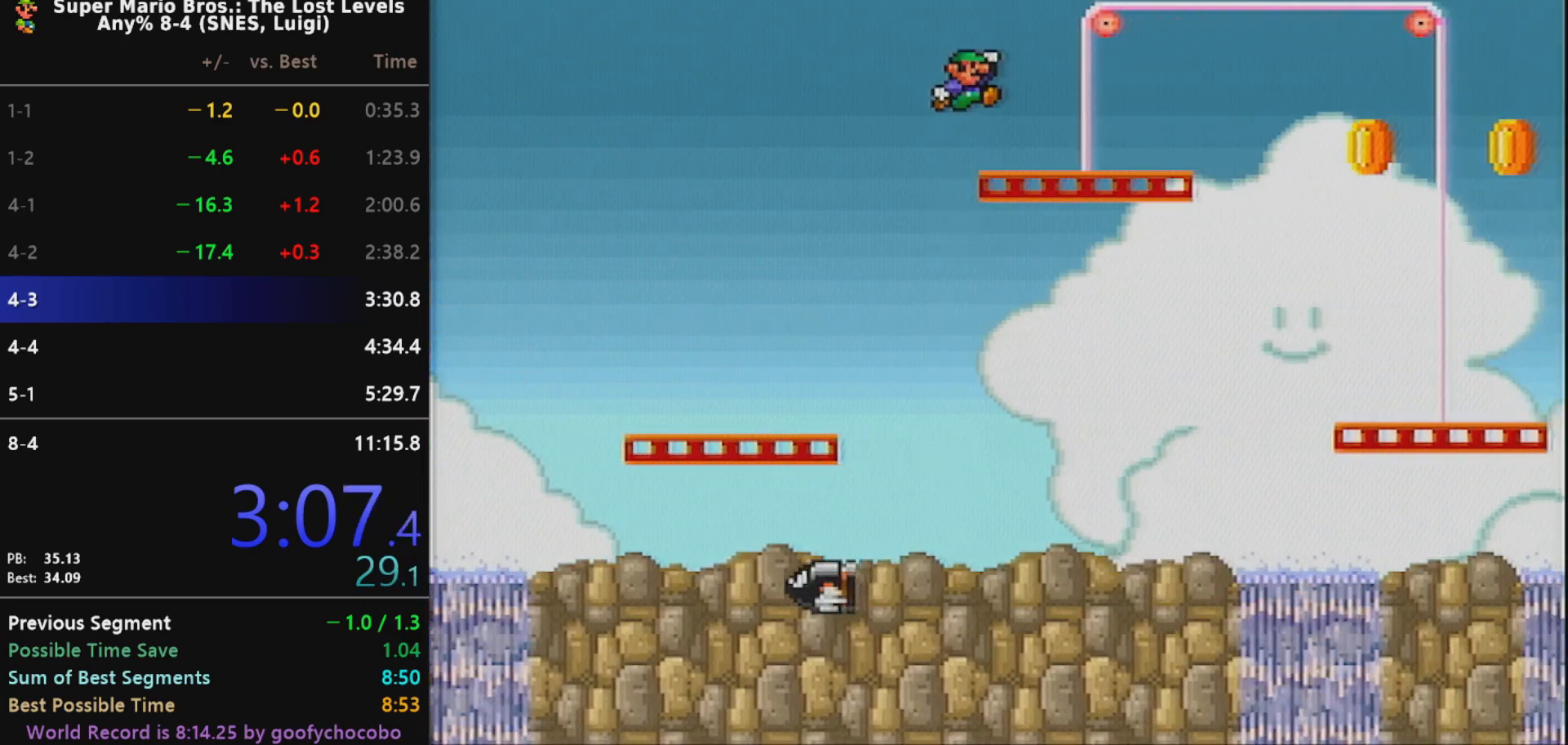
{"buttons": ["X", "DPAD_RIGHT"], "events": [[183, "B", "up"]]}
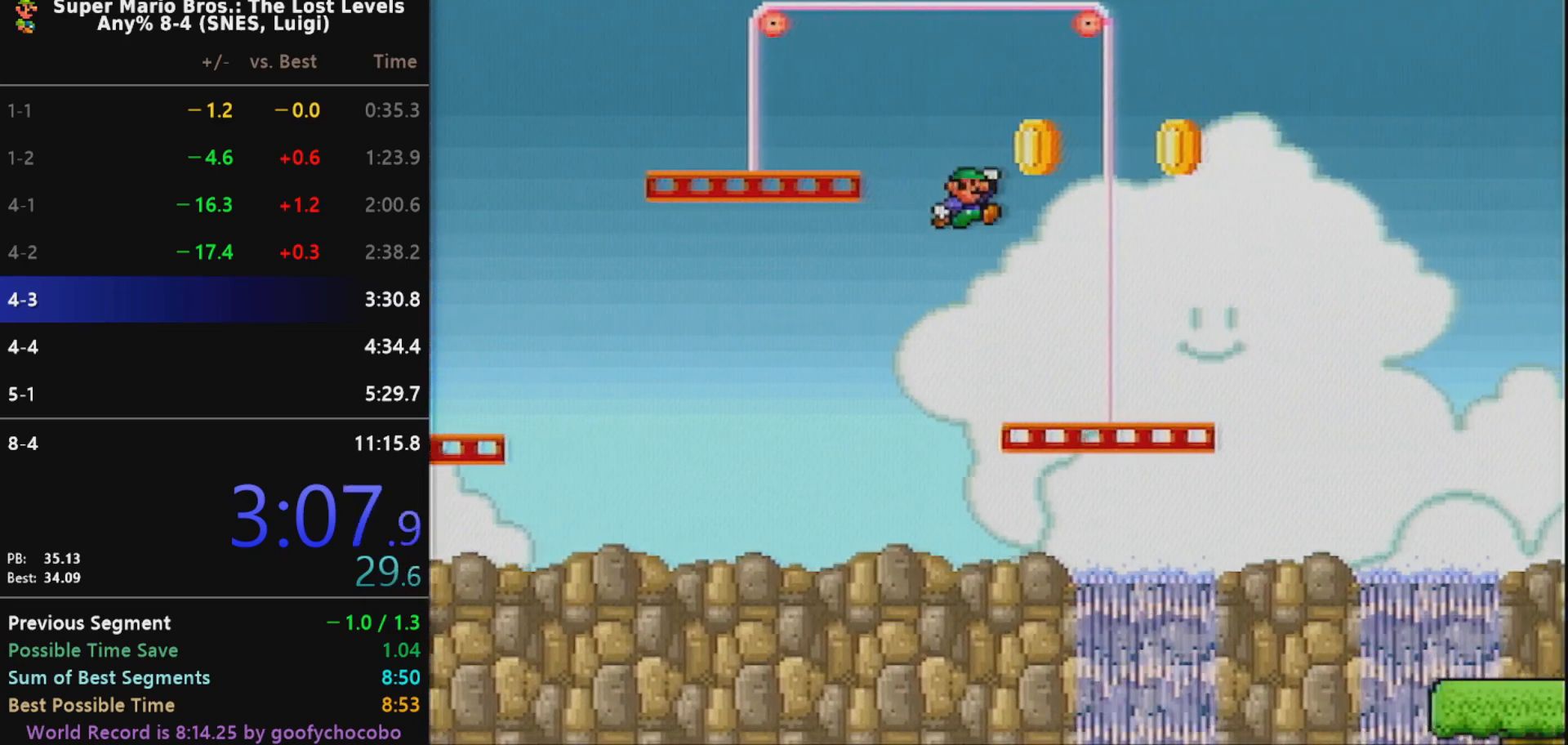
{"buttons": ["X", "DPAD_RIGHT"], "events": [[283, "B", "down"], [367, "B", "up"]]}
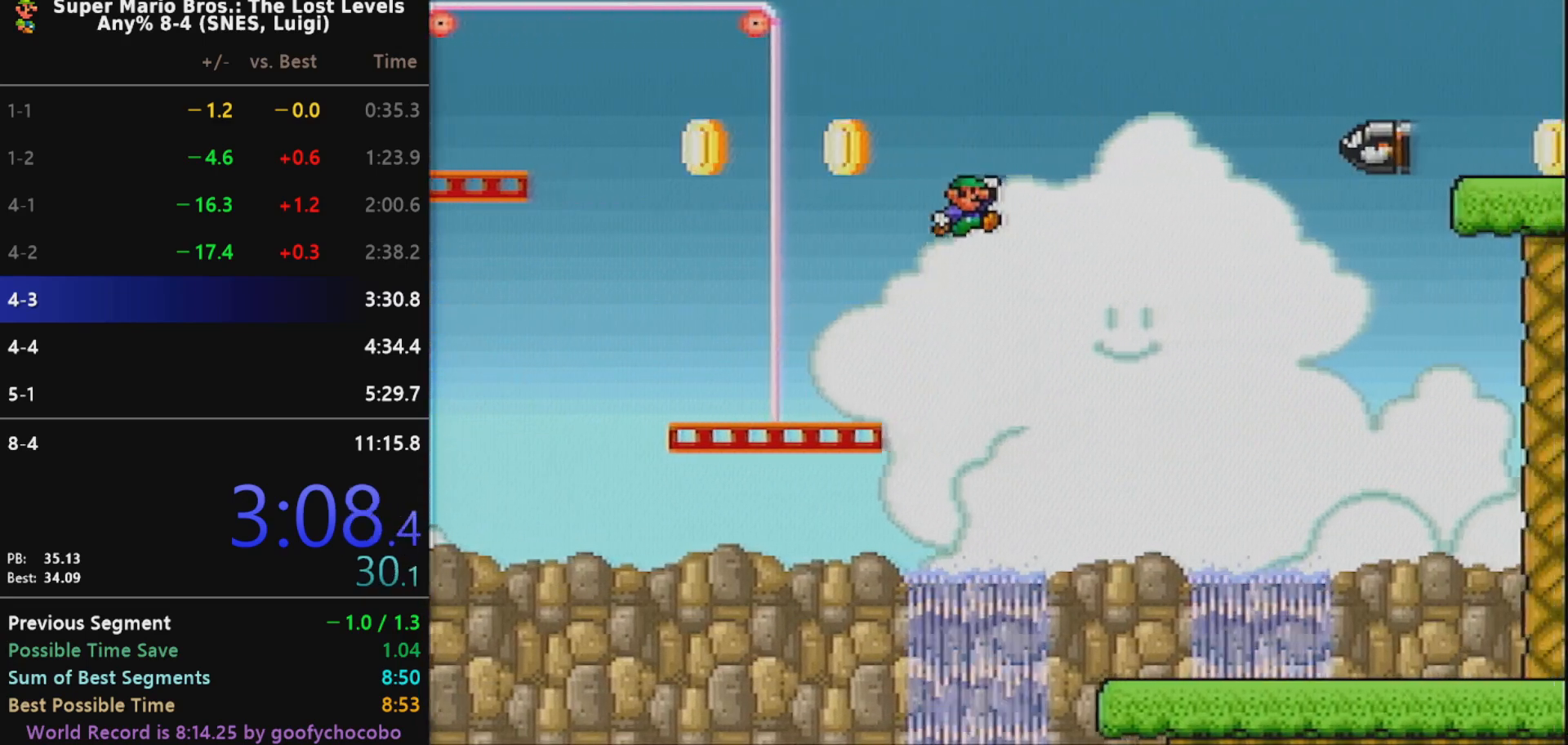
{"buttons": ["X", "DPAD_RIGHT"], "events": []}
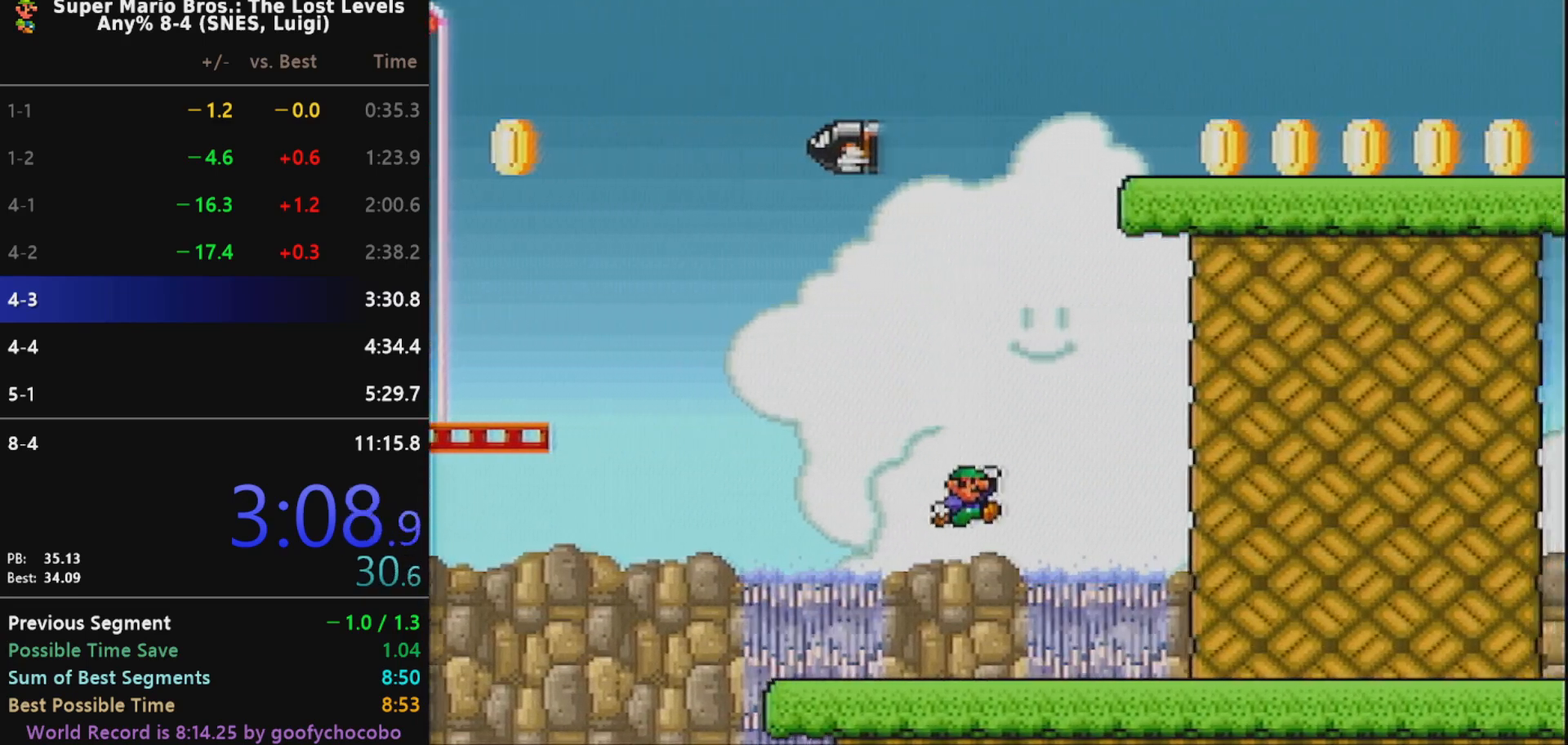
{"buttons": ["X", "DPAD_RIGHT"], "events": []}
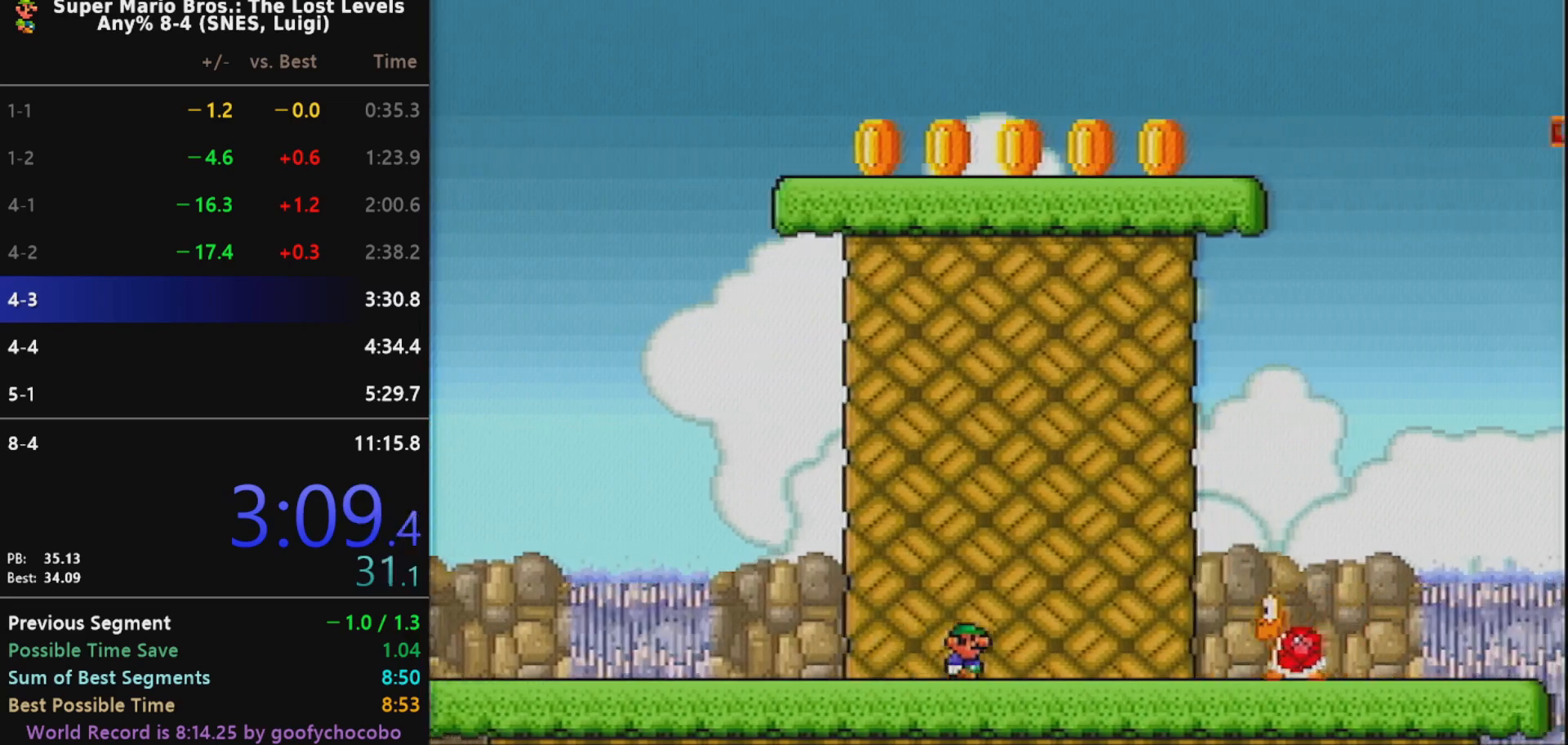
{"buttons": ["X", "DPAD_RIGHT"], "events": [[83, "B", "down"], [133, "B", "up"]]}
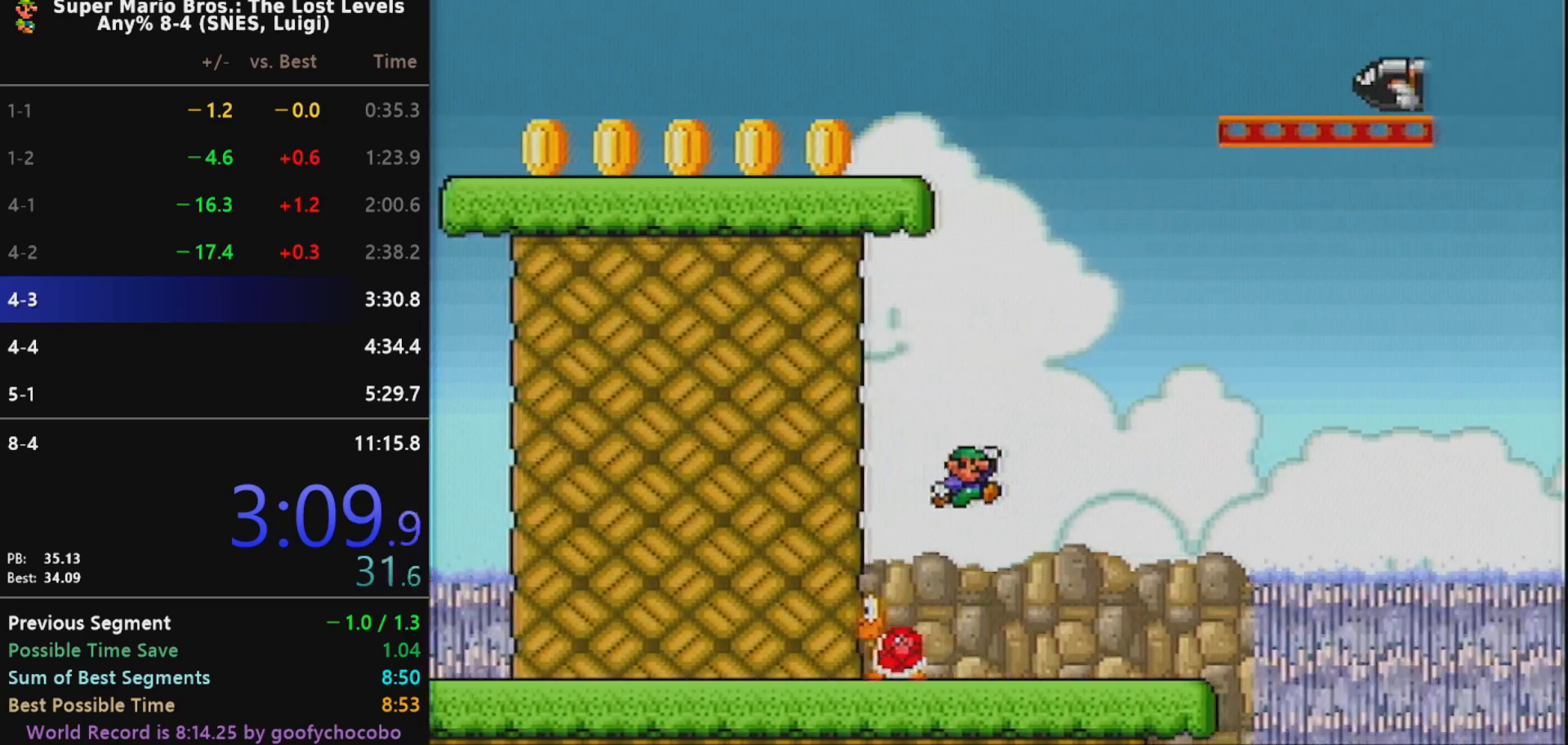
{"buttons": ["B", "X", "DPAD_RIGHT"], "events": [[300, "B", "down"]]}
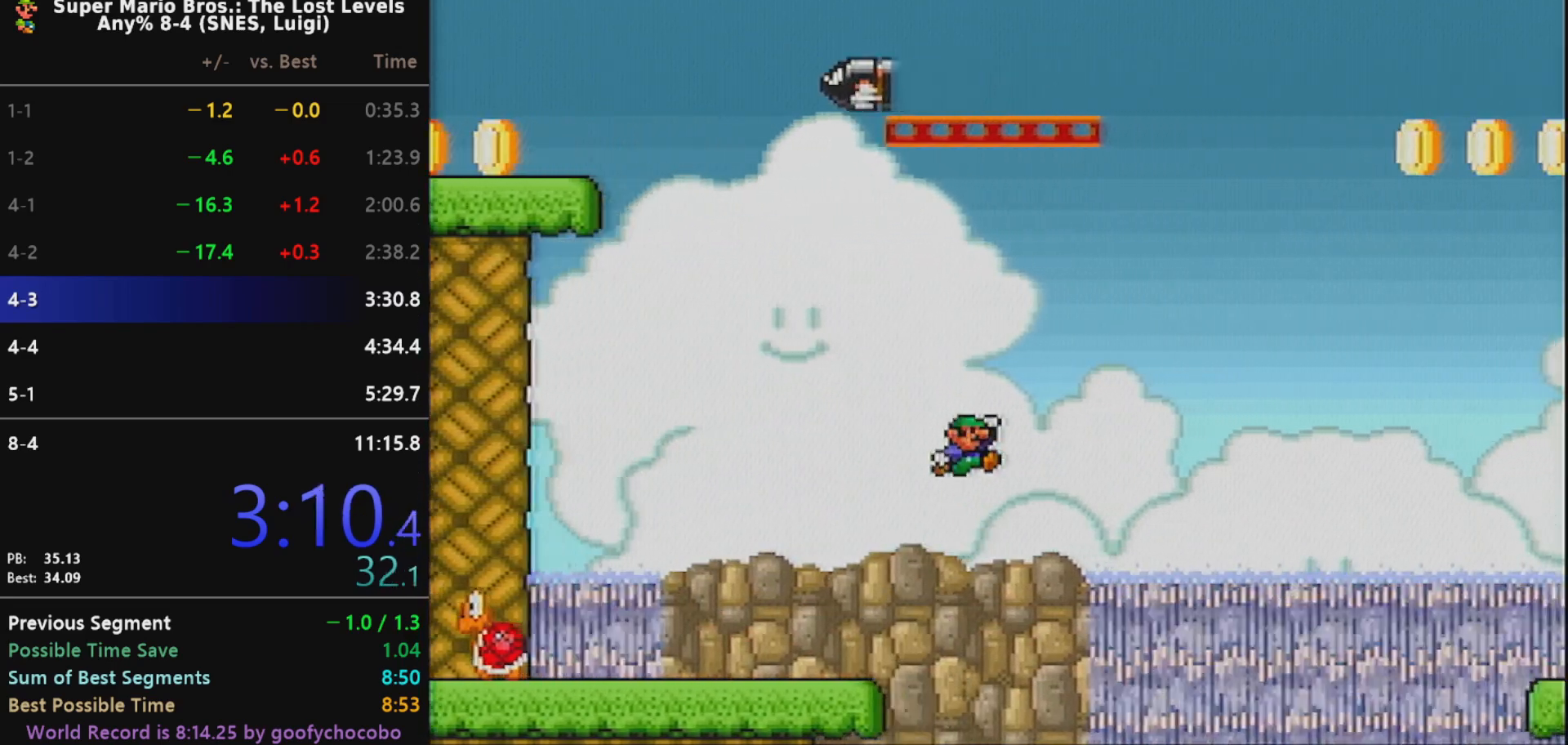
{"buttons": ["B", "X", "DPAD_RIGHT"], "events": []}
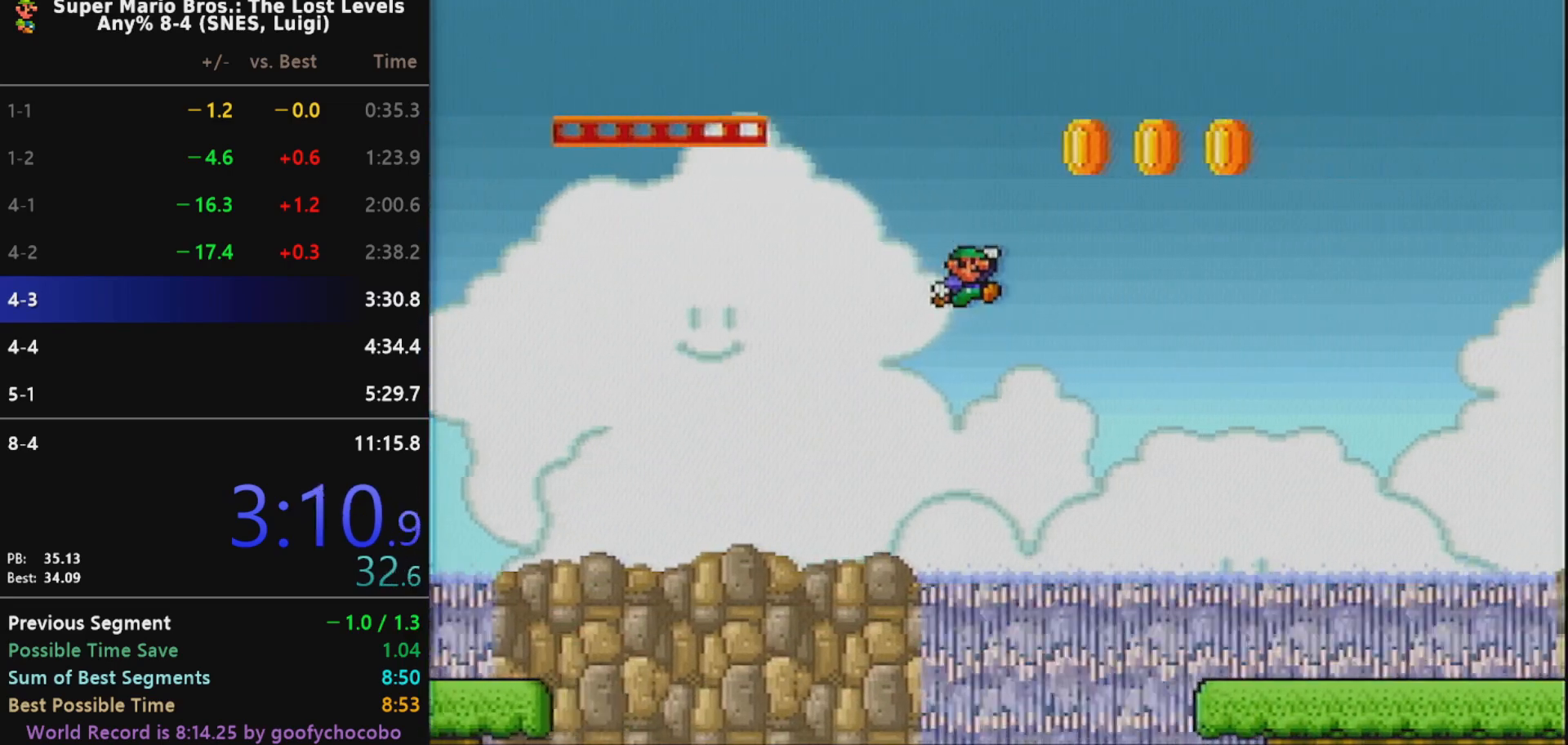
{"buttons": ["X", "DPAD_RIGHT"], "events": [[333, "B", "up"]]}
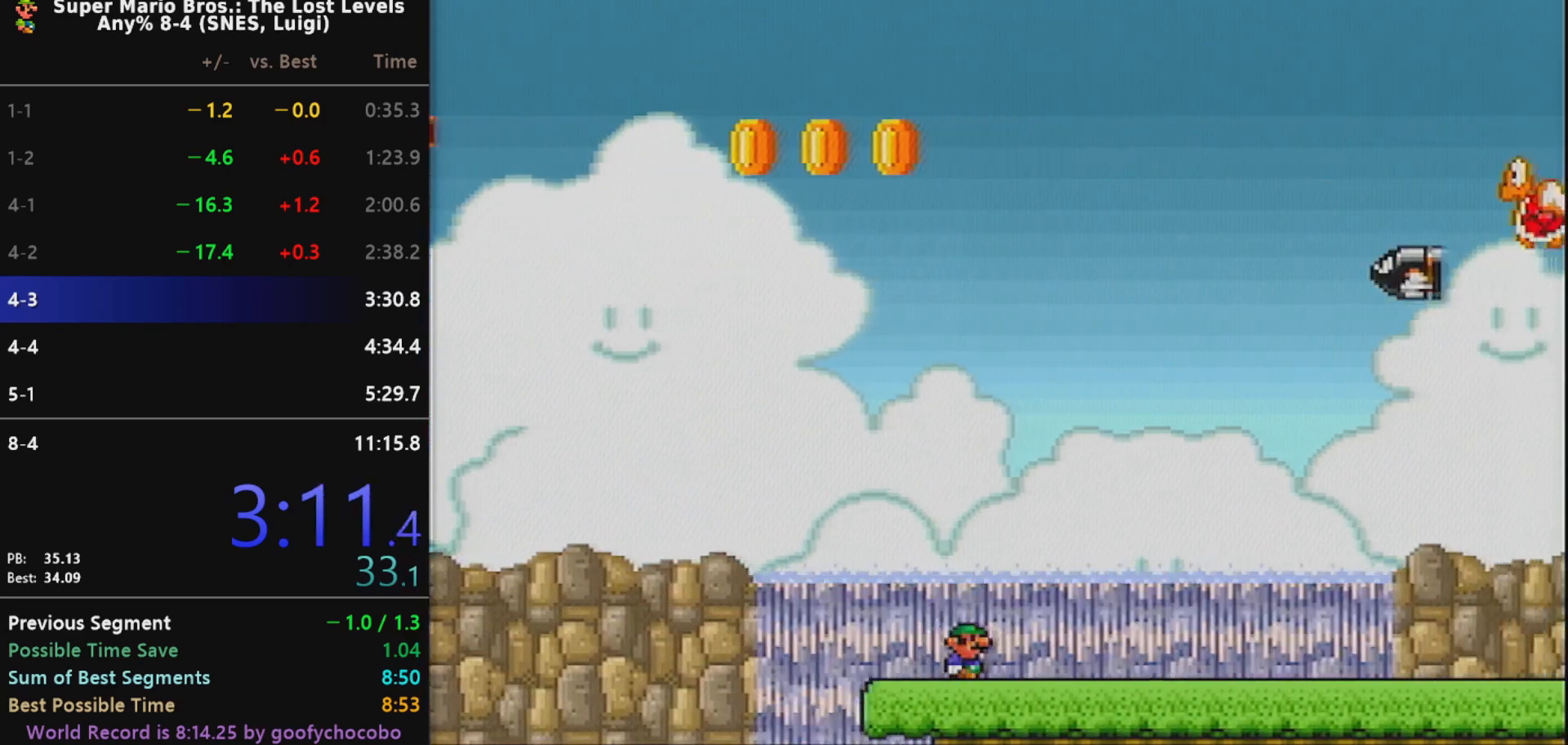
{"buttons": ["X", "DPAD_RIGHT"], "events": []}
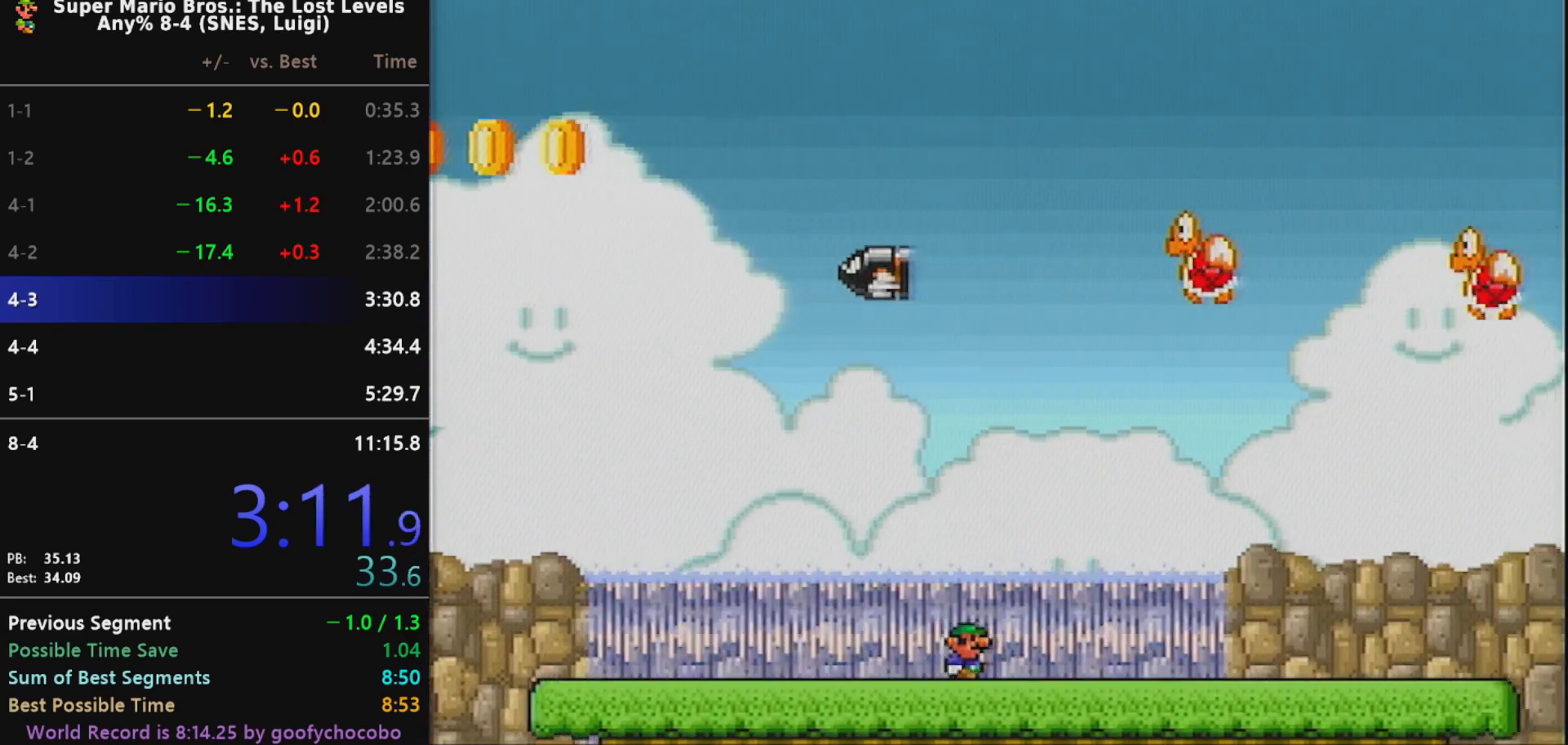
{"buttons": ["X", "DPAD_RIGHT"], "events": []}
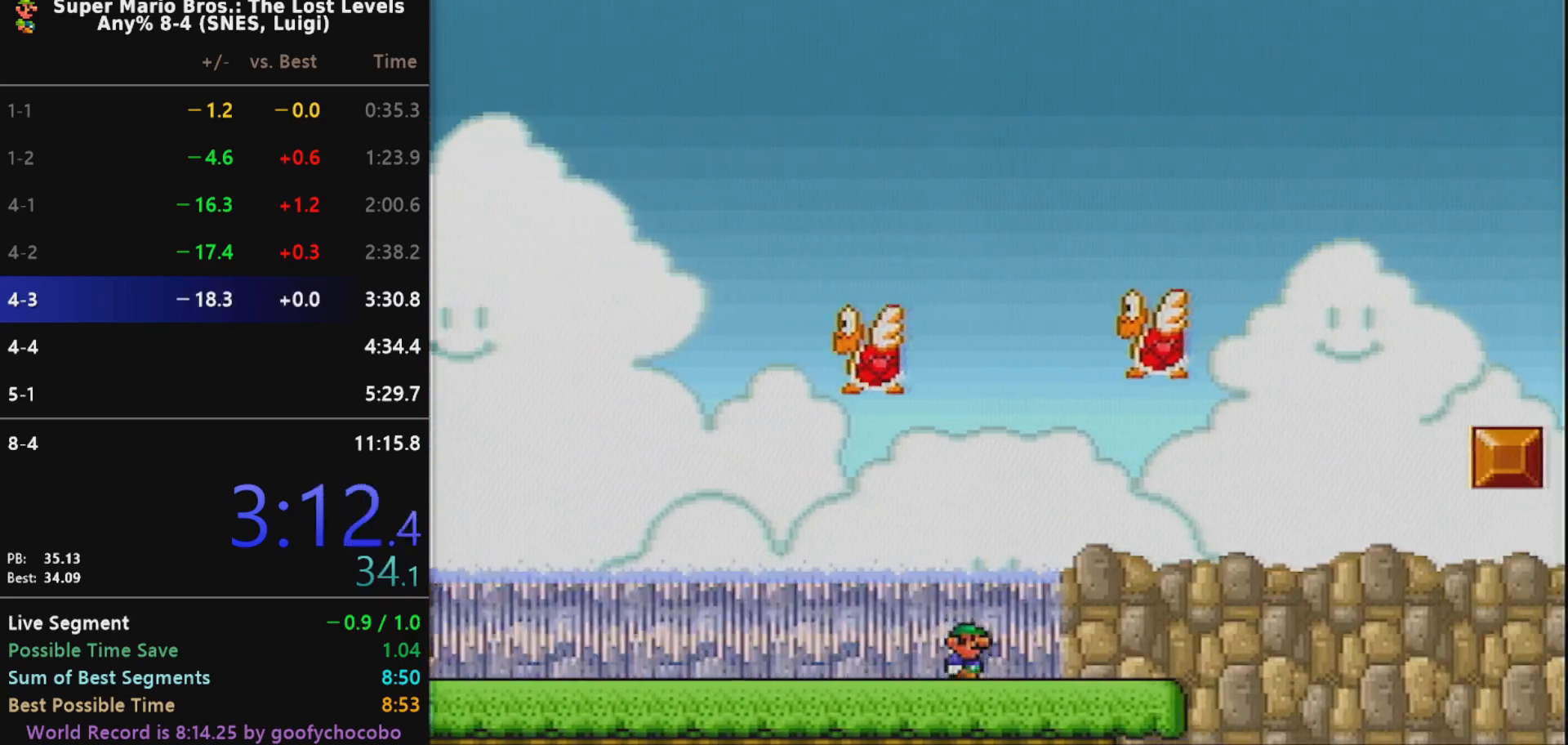
{"buttons": ["X", "DPAD_RIGHT"], "events": [[183, "B", "down"], [483, "B", "up"]]}
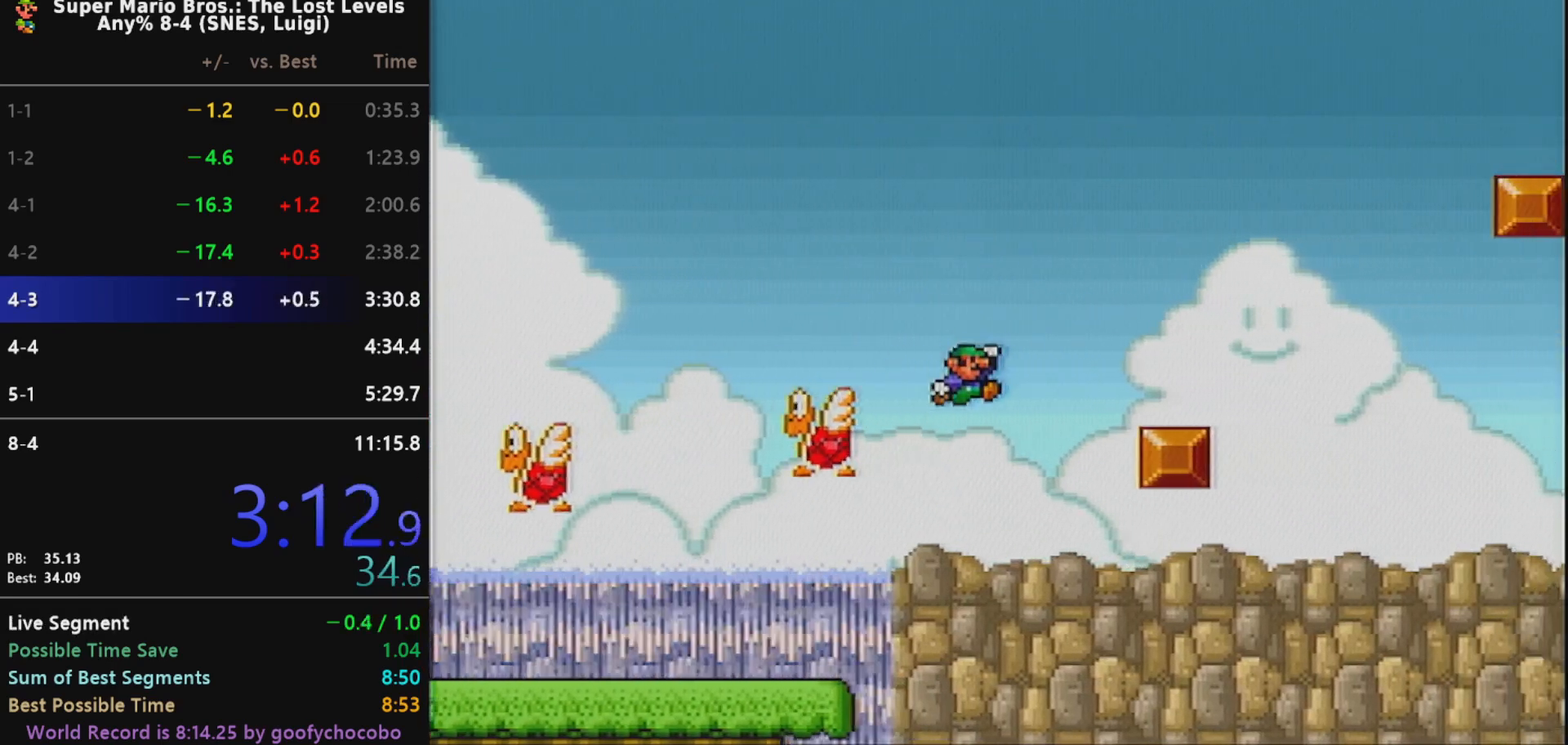
{"buttons": ["B", "X", "DPAD_RIGHT"], "events": [[317, "B", "down"]]}
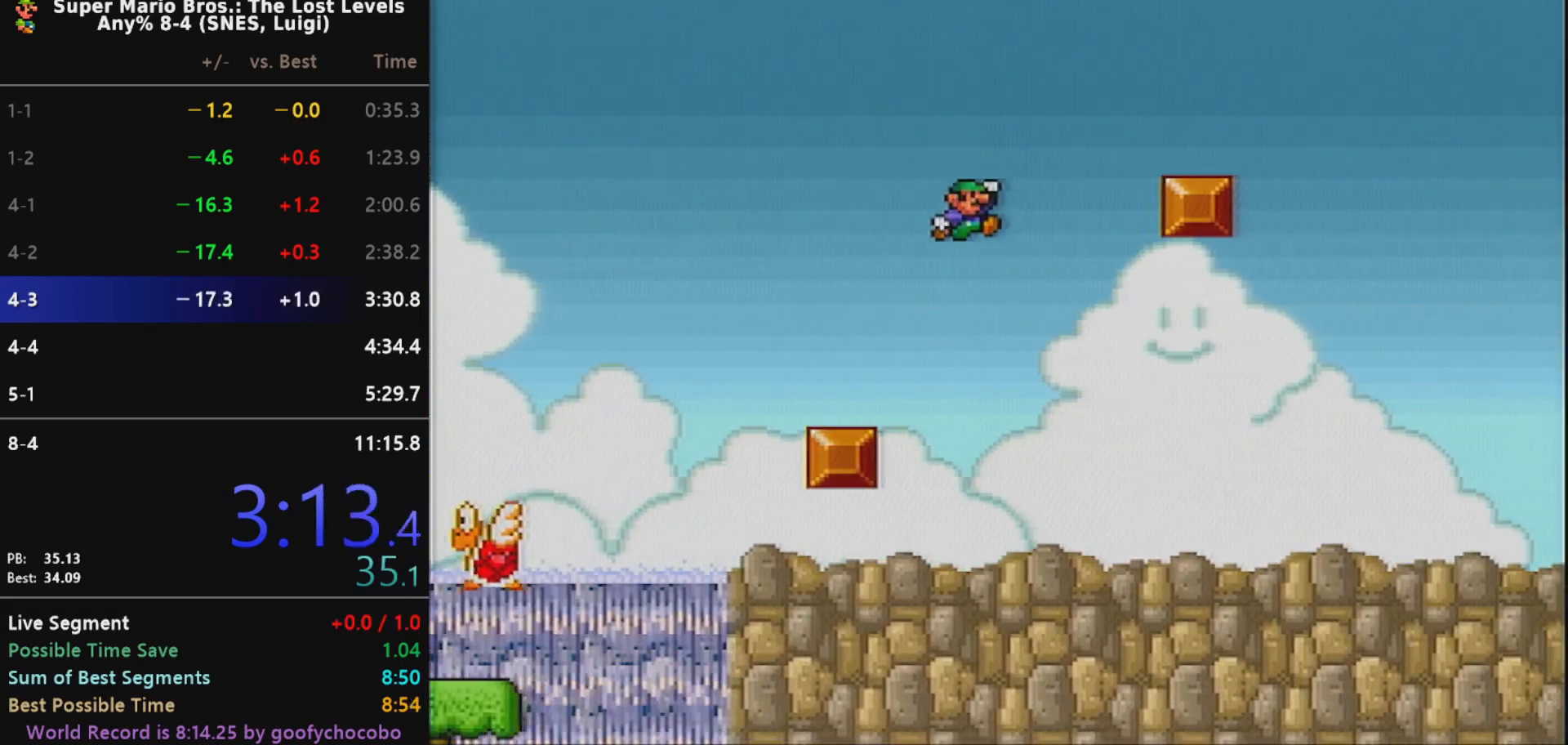
{"buttons": ["B", "X", "DPAD_RIGHT"], "events": [[117, "B", "up"], [233, "DPAD_UP", "down"], [267, "DPAD_RIGHT", "up"], [283, "DPAD_LEFT", "down"], [283, "DPAD_UP", "up"], [383, "B", "down"], [383, "DPAD_UP", "down"], [433, "DPAD_LEFT", "up"], [433, "DPAD_RIGHT", "down"], [433, "DPAD_UP", "up"]]}
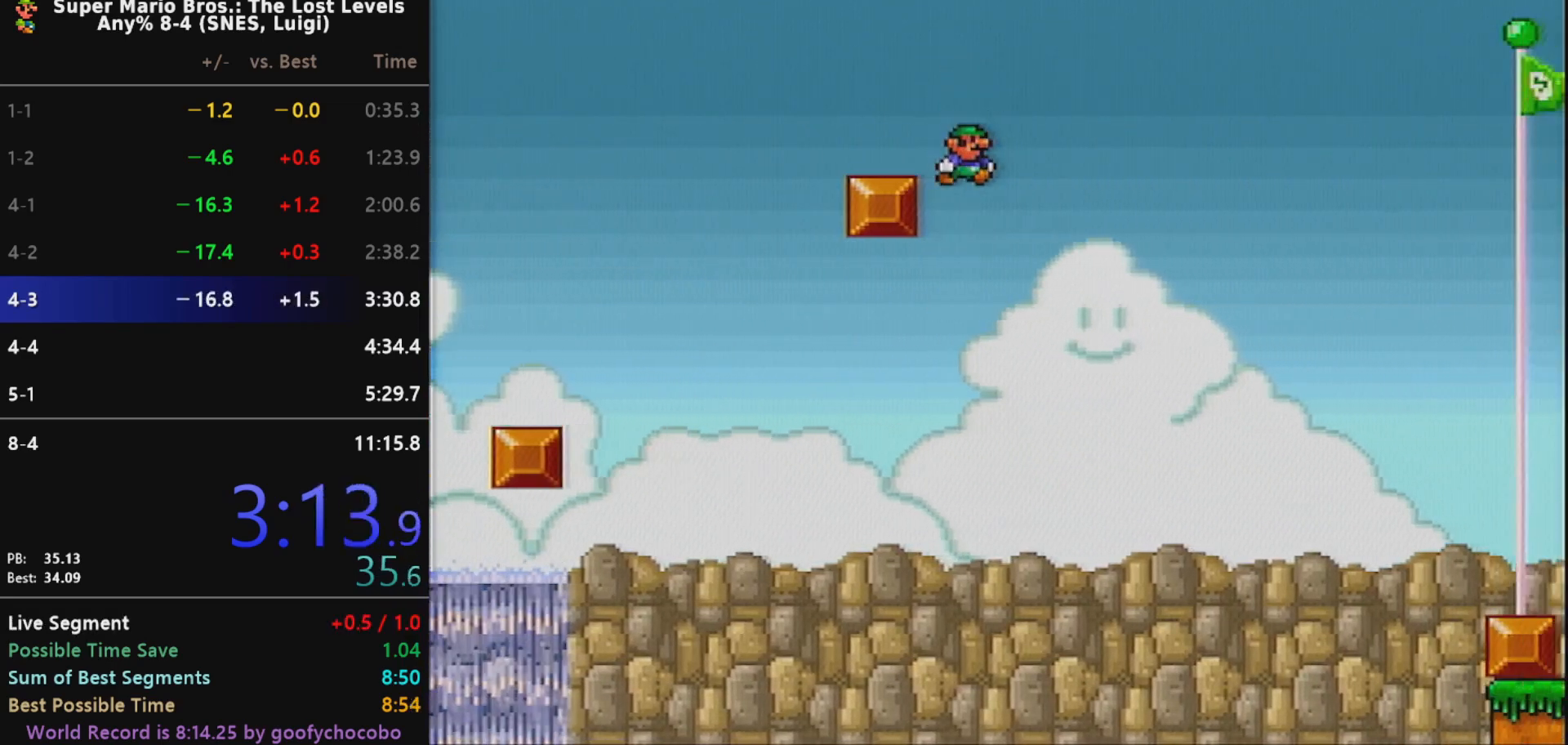
{"buttons": ["DPAD_RIGHT"], "events": [[150, "B", "up"], [183, "B", "down"], [233, "B", "up"], [267, "B", "down"], [300, "B", "up"], [367, "B", "down"], [400, "B", "up"], [433, "B", "down"], [433, "X", "up"], [500, "B", "up"]]}
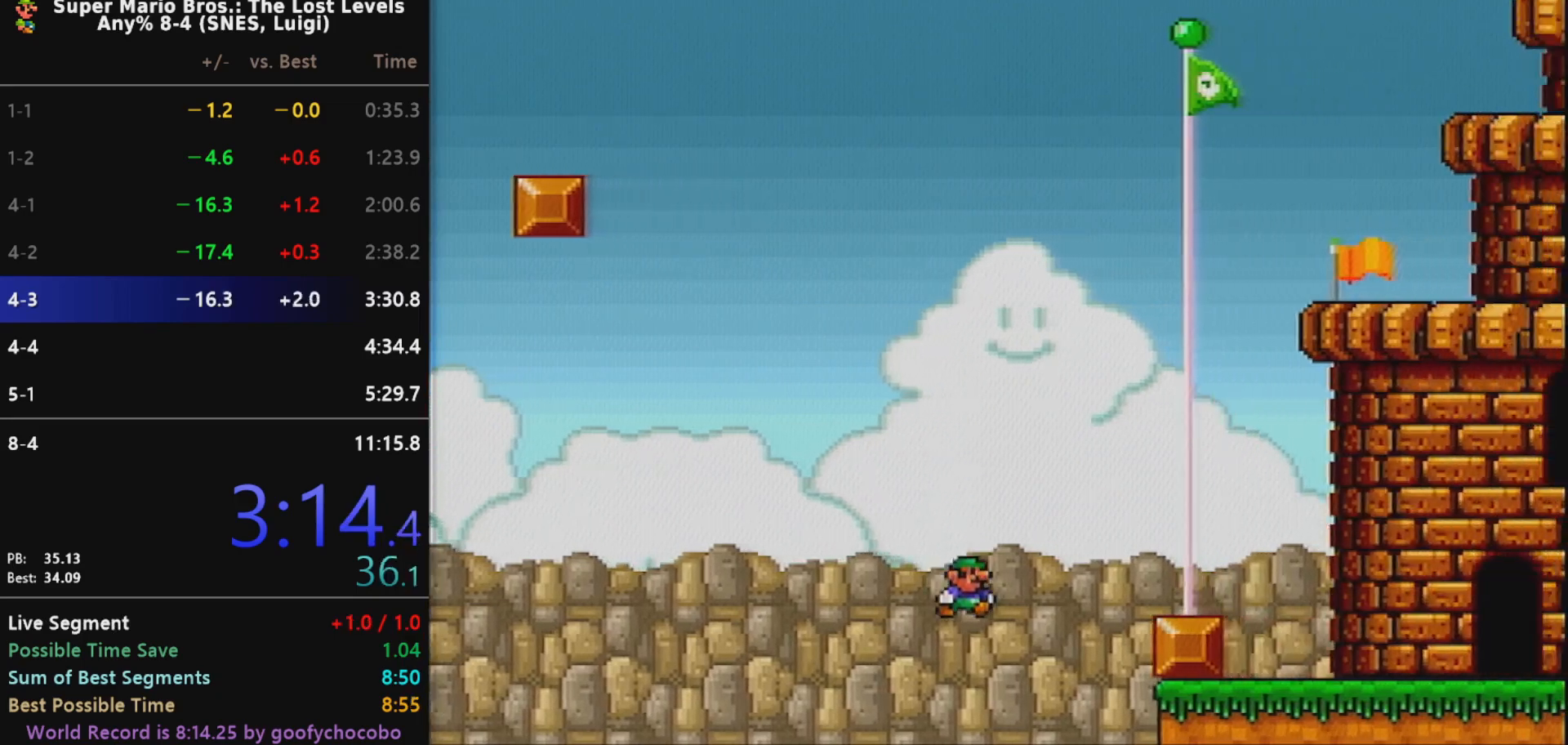
{"buttons": ["X"], "events": [[117, "X", "down"], [200, "X", "up"], [233, "B", "down"], [267, "DPAD_RIGHT", "up"], [333, "B", "up"], [333, "X", "down"]]}
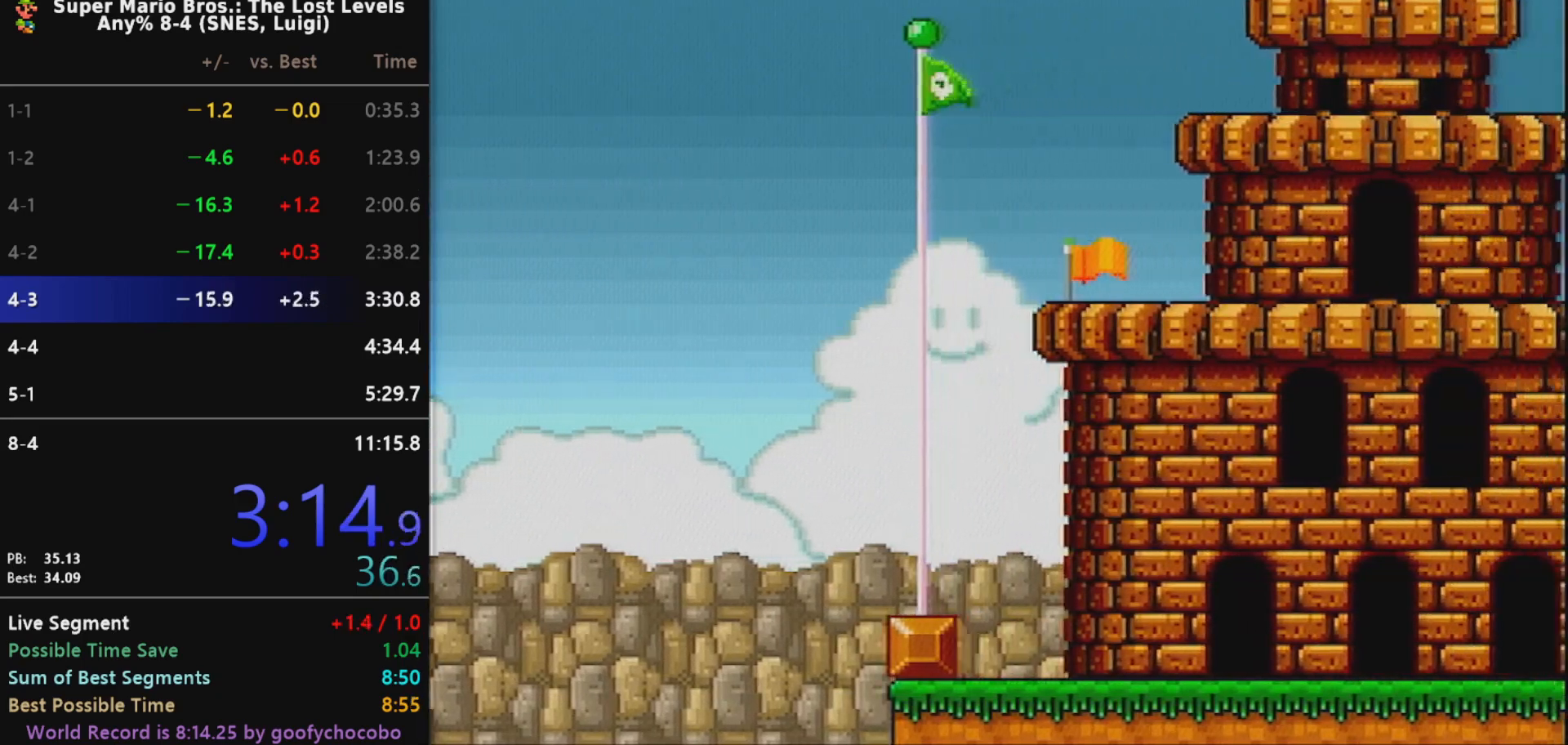
{"buttons": ["X"], "events": []}
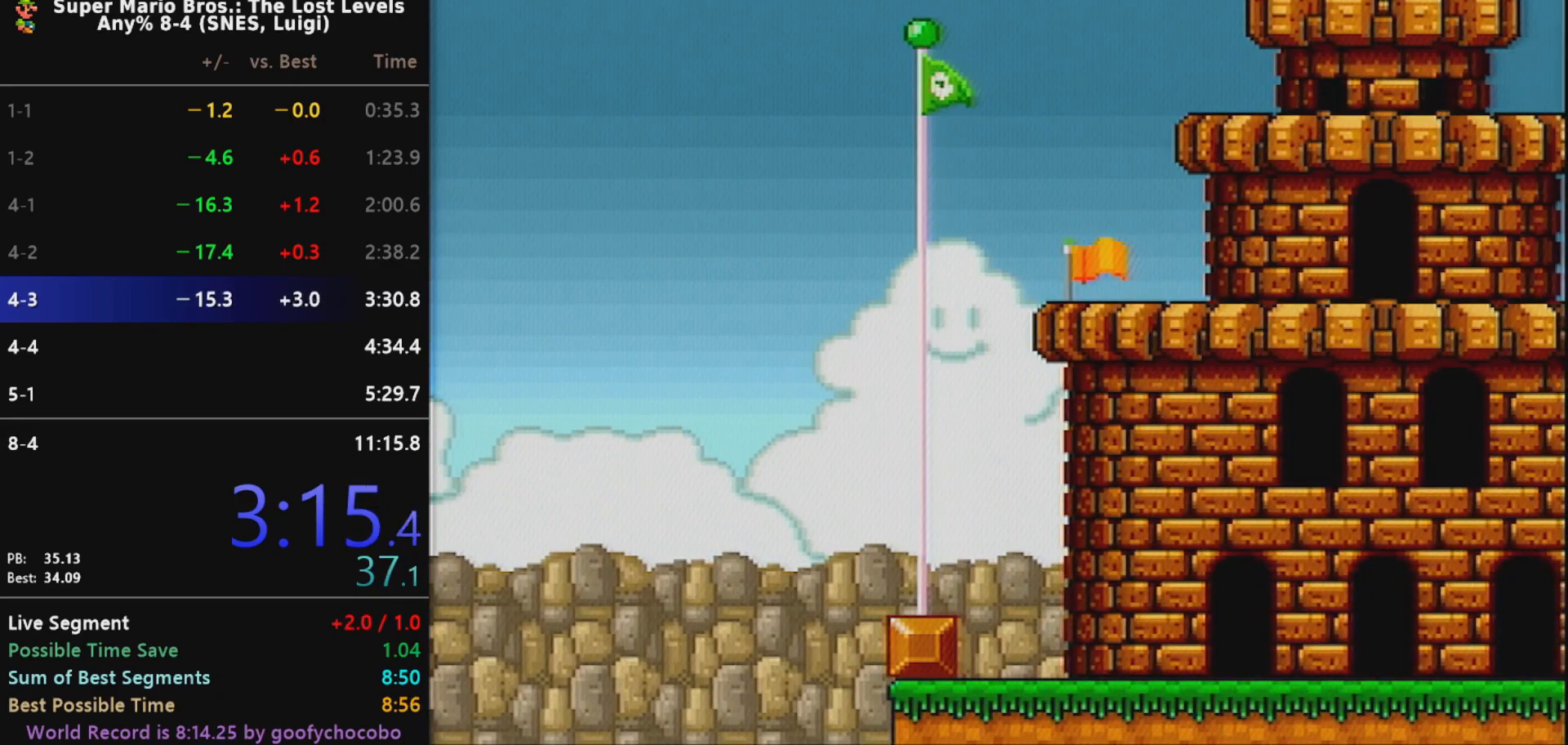
{"buttons": ["X"], "events": []}